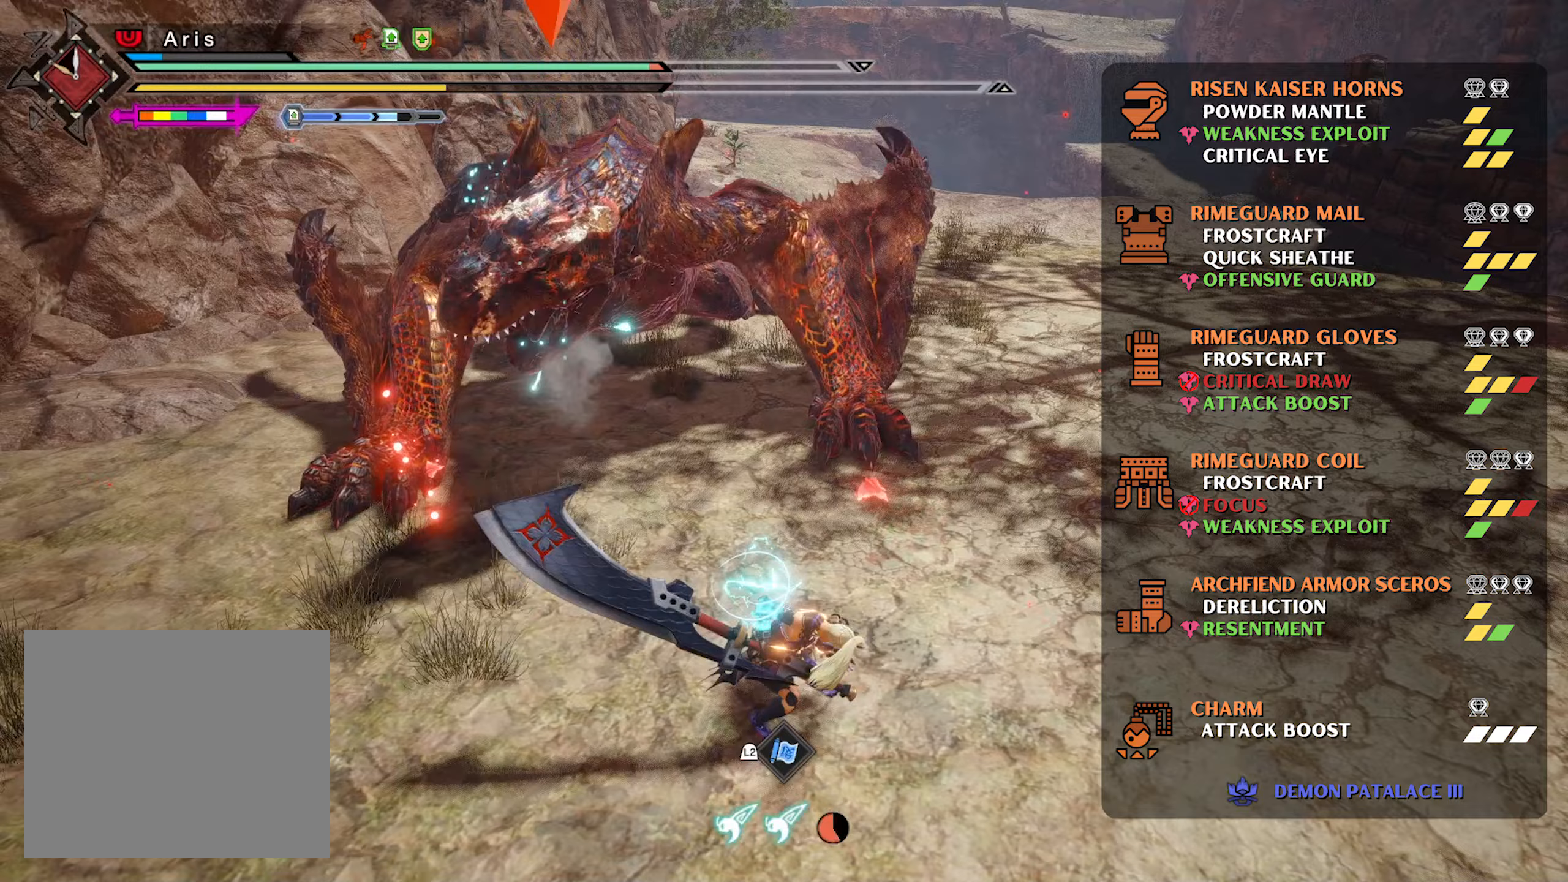
Gameplay with a controller (PlayStation layout); each line is a JSON object with the inputs held at the frame after it. "events" lists button and stick changes between this image and that frame as [ms after this image, input, new state], when the widget could be followed in between.
{"buttons": ["TRIANGLE"], "left_stick": "center", "right_stick": "center", "events": [[67, "TRIANGLE", "up"], [150, "TRIANGLE", "down"], [267, "TRIANGLE", "up"], [333, "TRIANGLE", "down"], [417, "TRIANGLE", "up"], [467, "TRIANGLE", "down"]]}
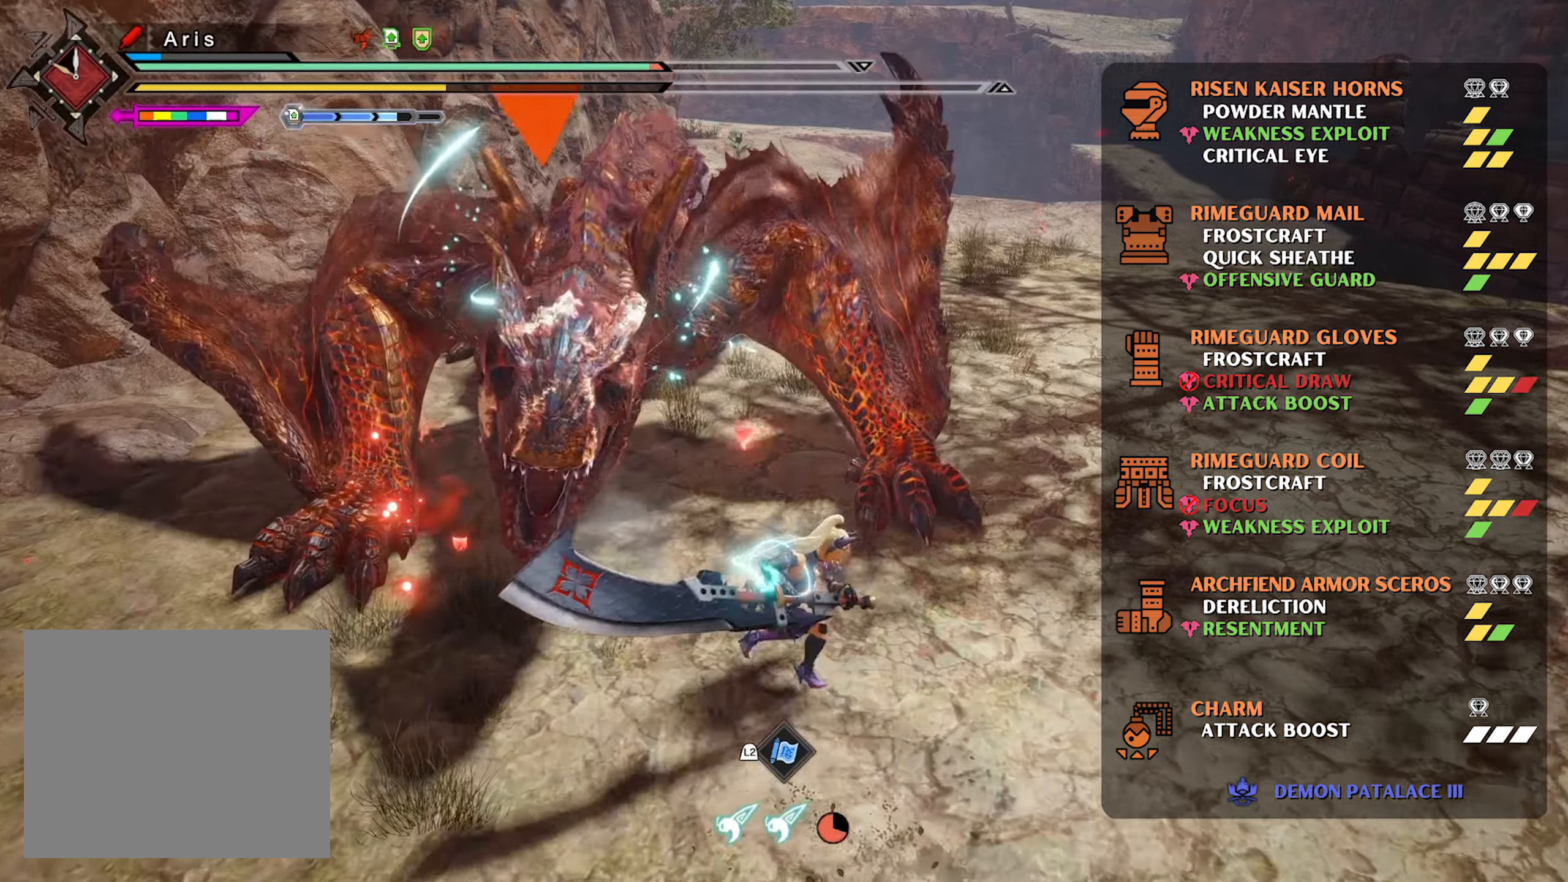
{"buttons": ["TRIANGLE"], "left_stick": "left", "right_stick": "center", "events": [[133, "left_stick", "left"]]}
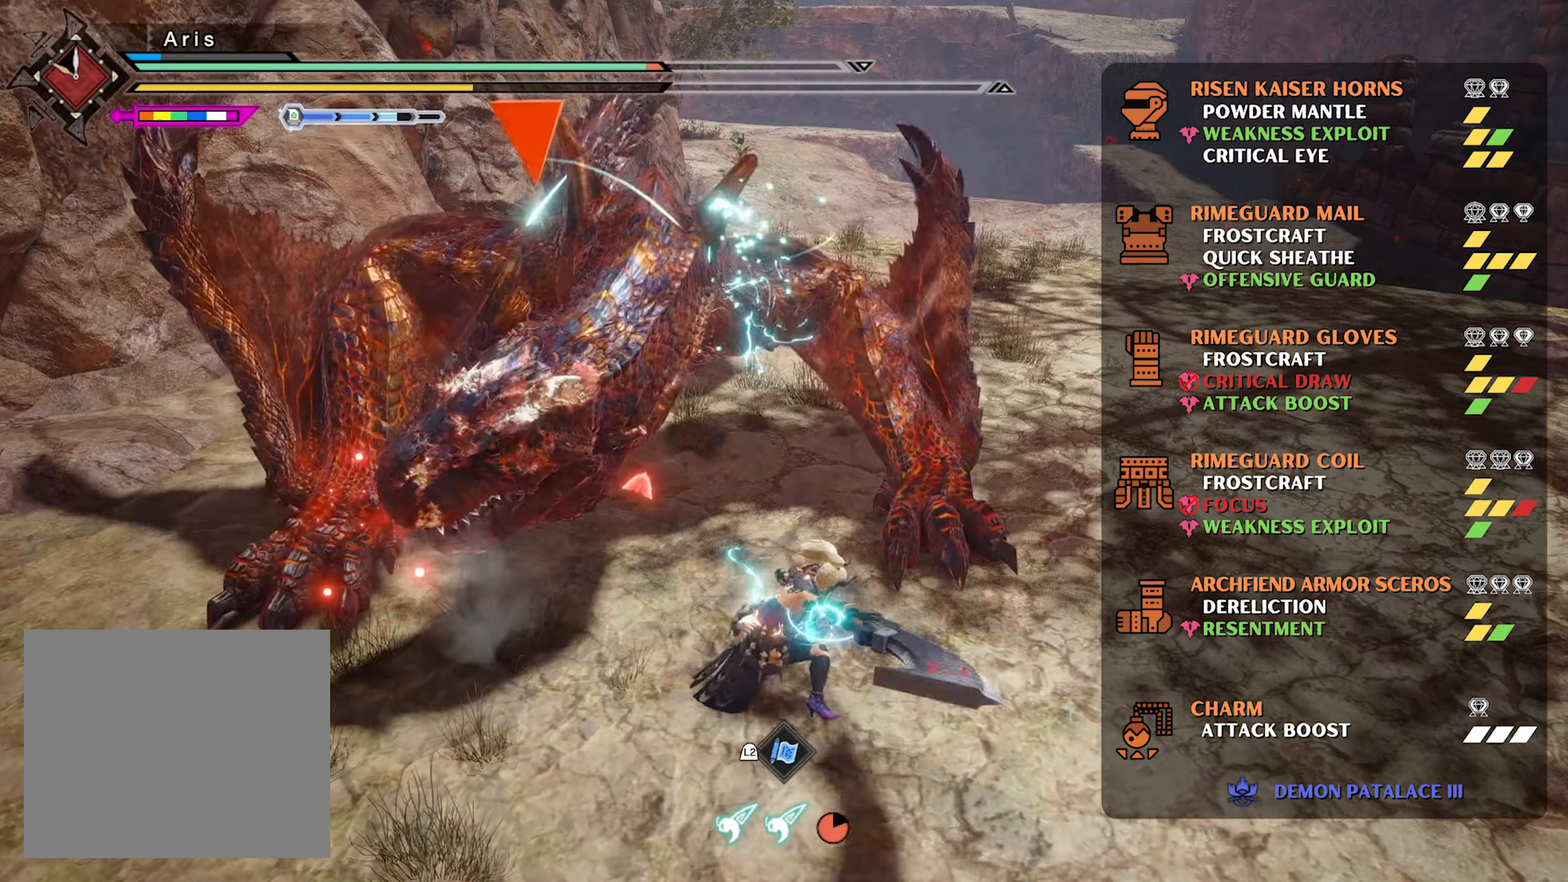
{"buttons": ["TRIANGLE"], "left_stick": "left", "right_stick": "center", "events": []}
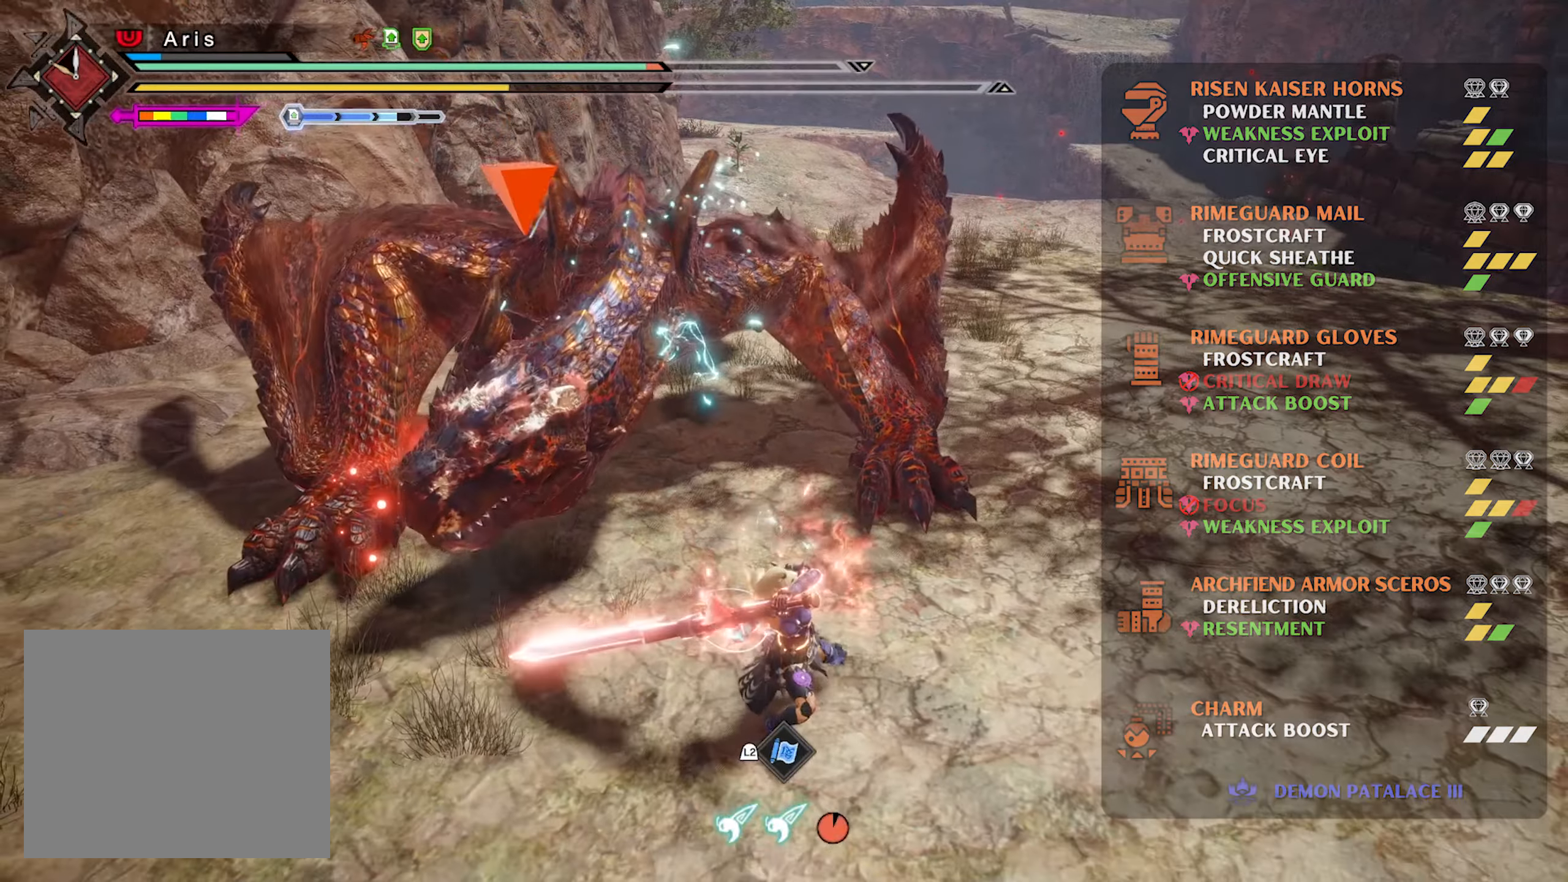
{"buttons": ["TRIANGLE"], "left_stick": "center", "right_stick": "center", "events": [[450, "left_stick", "center"]]}
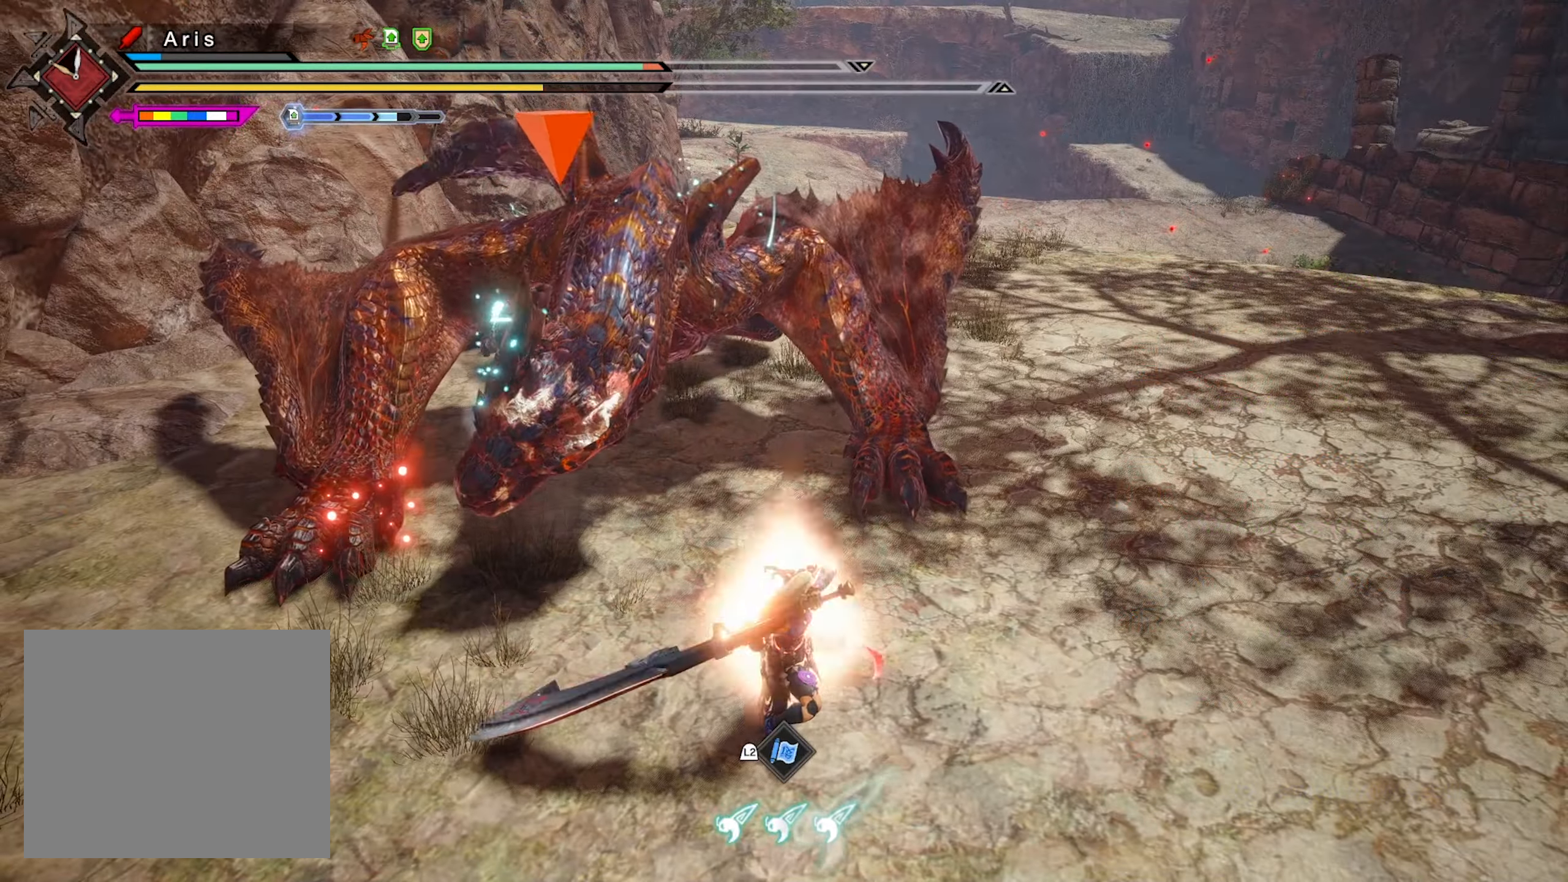
{"buttons": ["TRIANGLE"], "left_stick": "center", "right_stick": "center", "events": []}
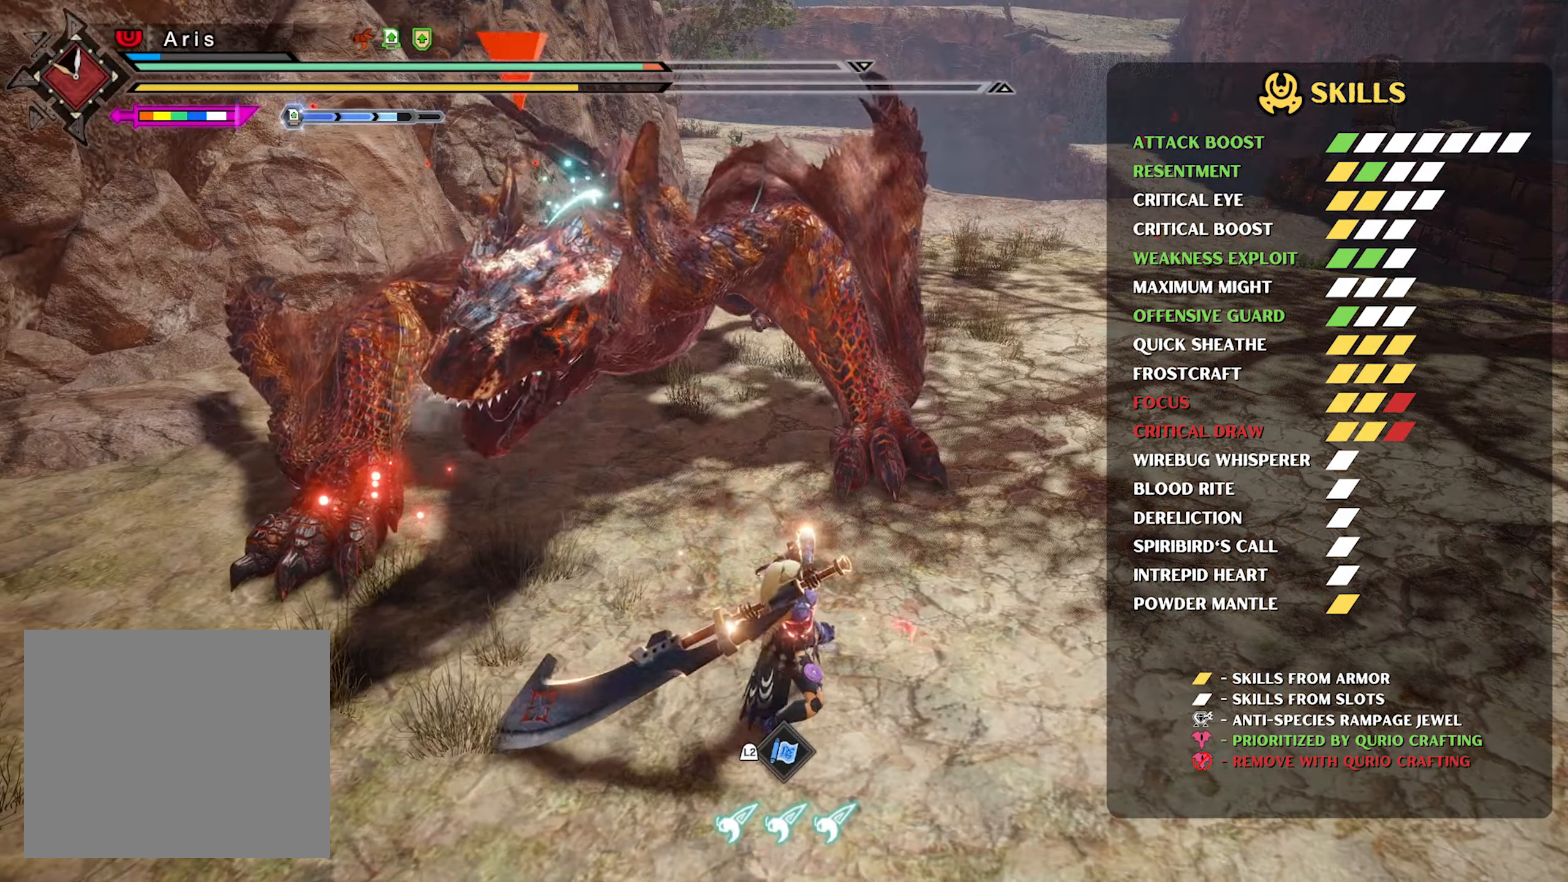
{"buttons": [], "left_stick": "center", "right_stick": "left", "events": [[83, "TRIANGLE", "up"], [450, "right_stick", "left"]]}
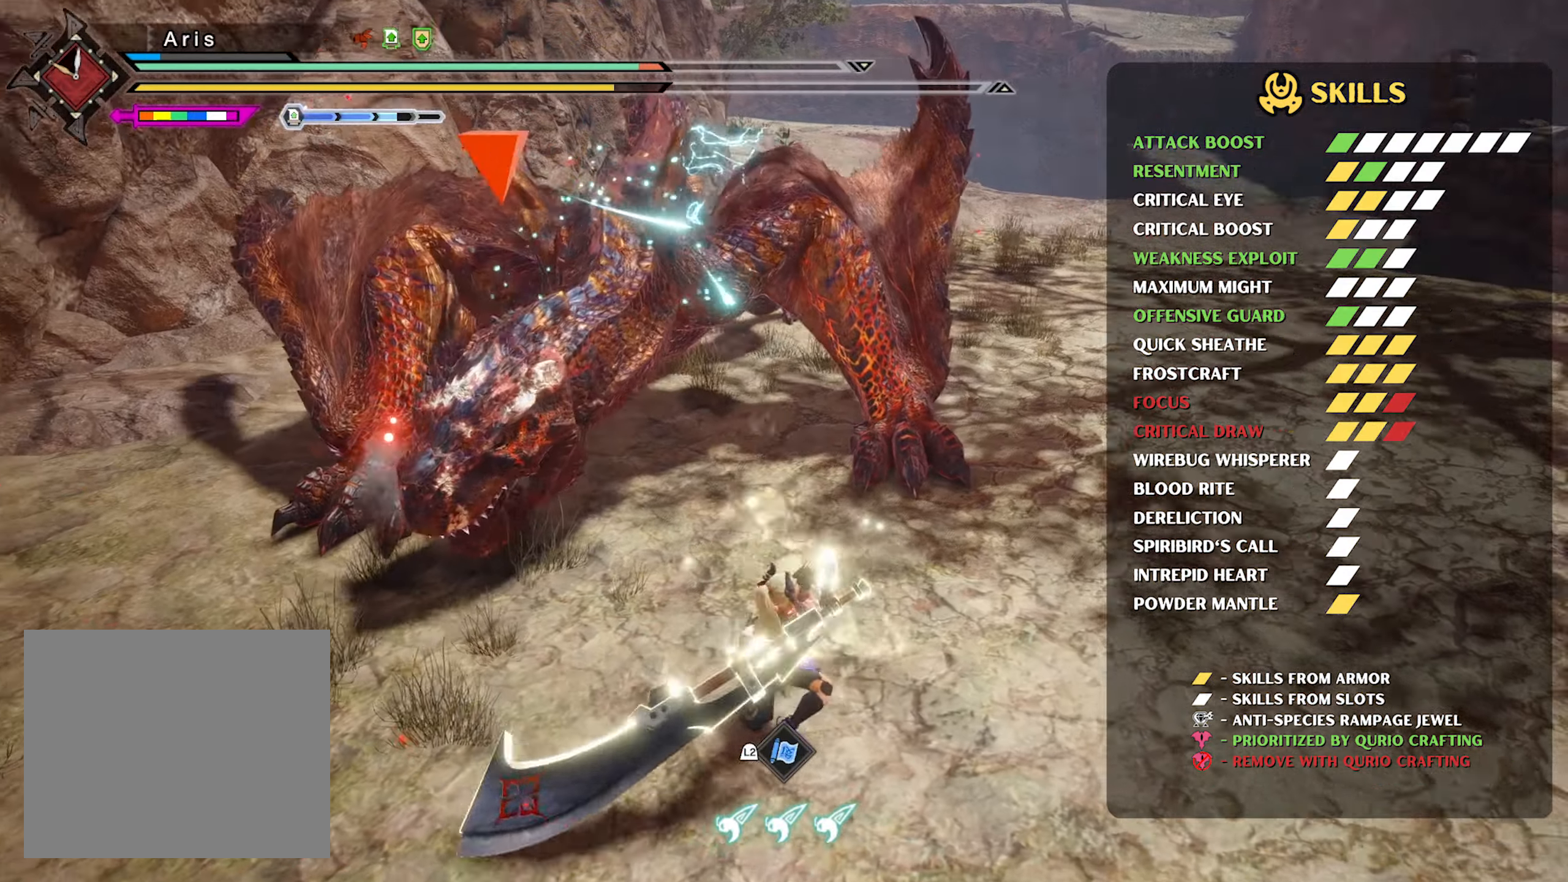
{"buttons": [], "left_stick": "center", "right_stick": "left", "events": []}
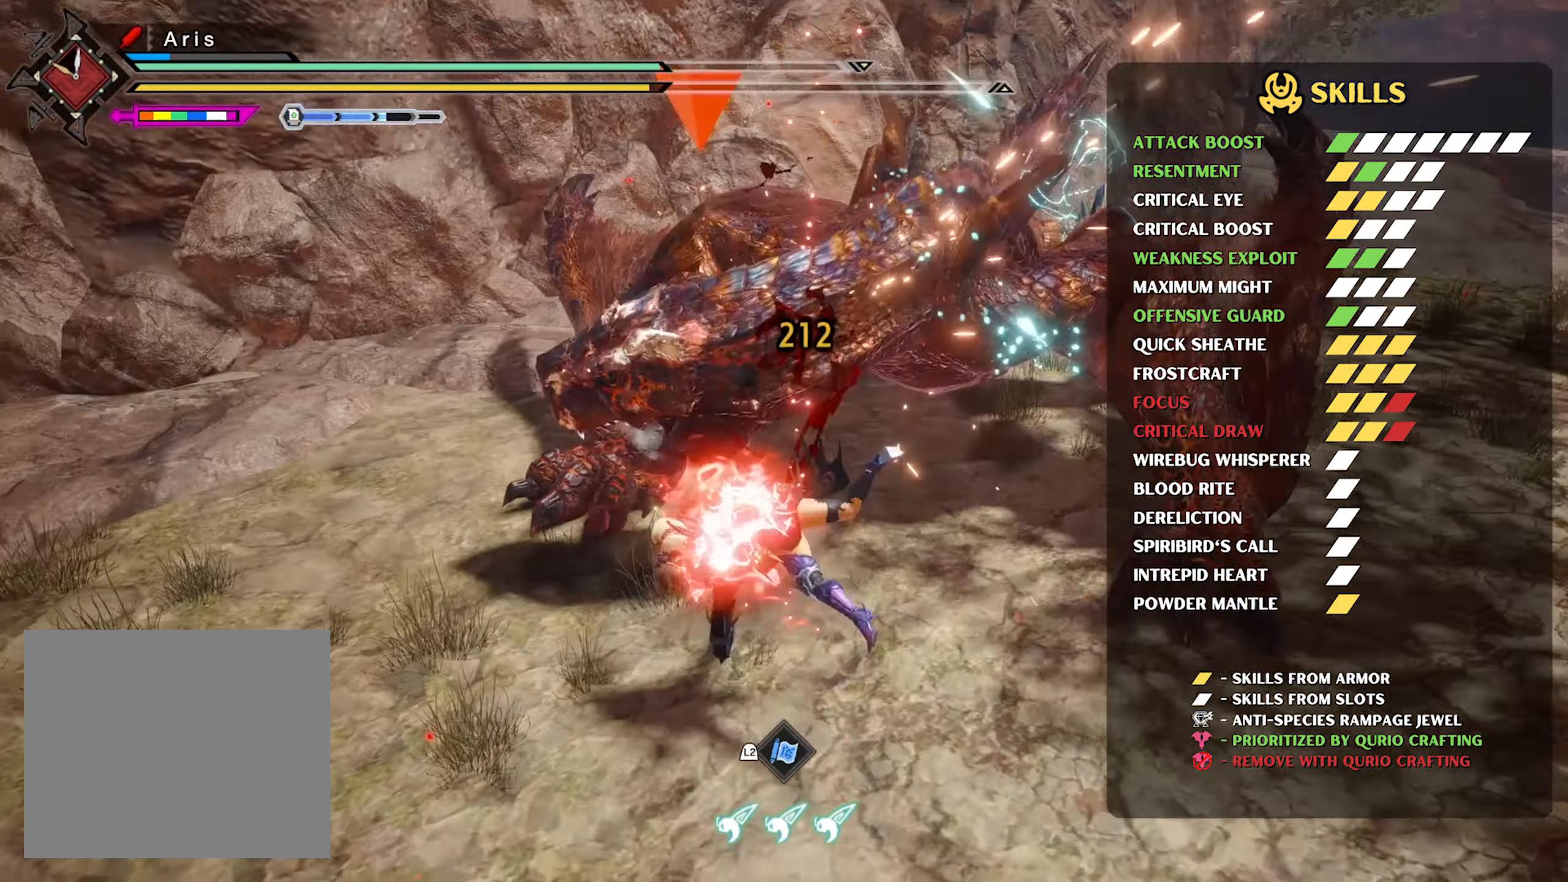
{"buttons": [], "left_stick": "center", "right_stick": "center", "events": [[17, "right_stick", "center"], [83, "right_stick", "up"], [333, "right_stick", "center"]]}
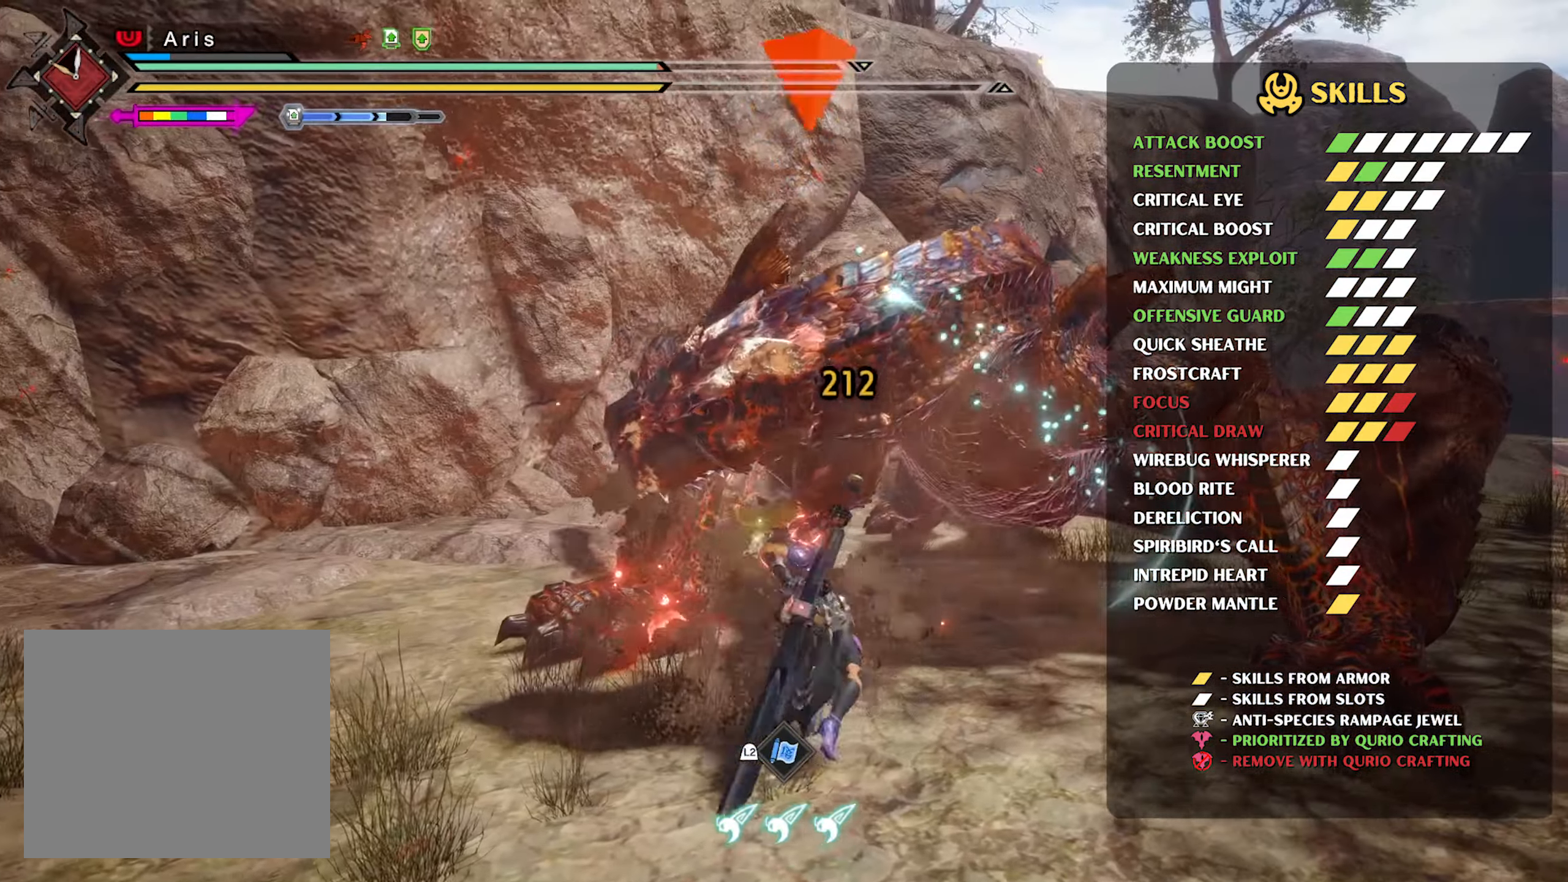
{"buttons": ["L2"], "left_stick": "down", "right_stick": "center", "events": [[383, "L2", "down"], [383, "left_stick", "down"]]}
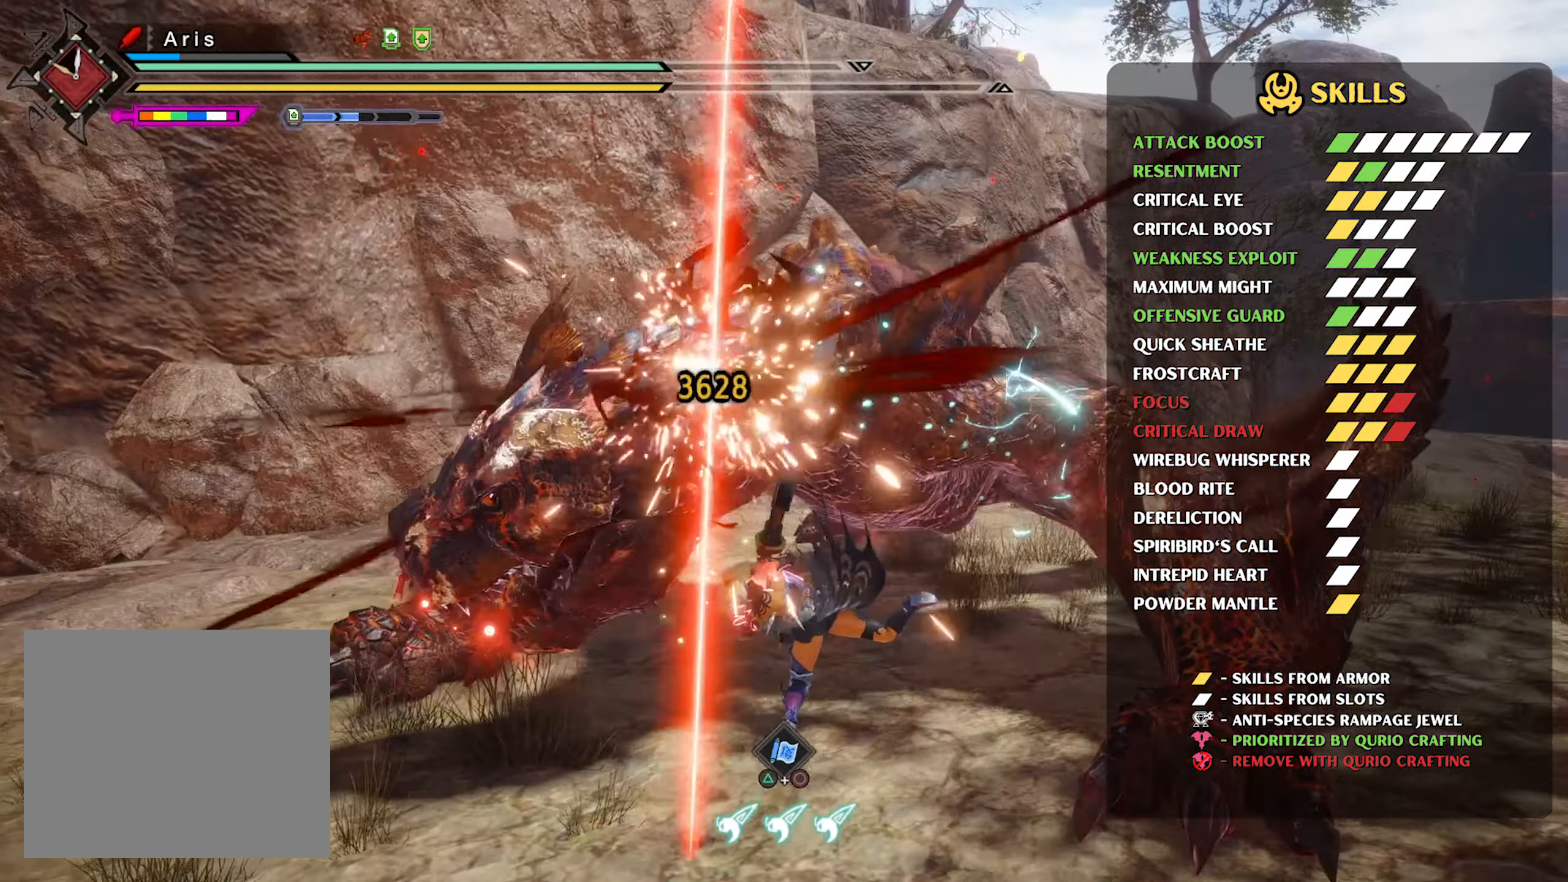
{"buttons": ["L2"], "left_stick": "down", "right_stick": "center", "events": [[17, "CIRCLE", "down"], [133, "CIRCLE", "up"], [217, "CIRCLE", "down"], [317, "CIRCLE", "up"], [383, "CIRCLE", "down"], [483, "CIRCLE", "up"]]}
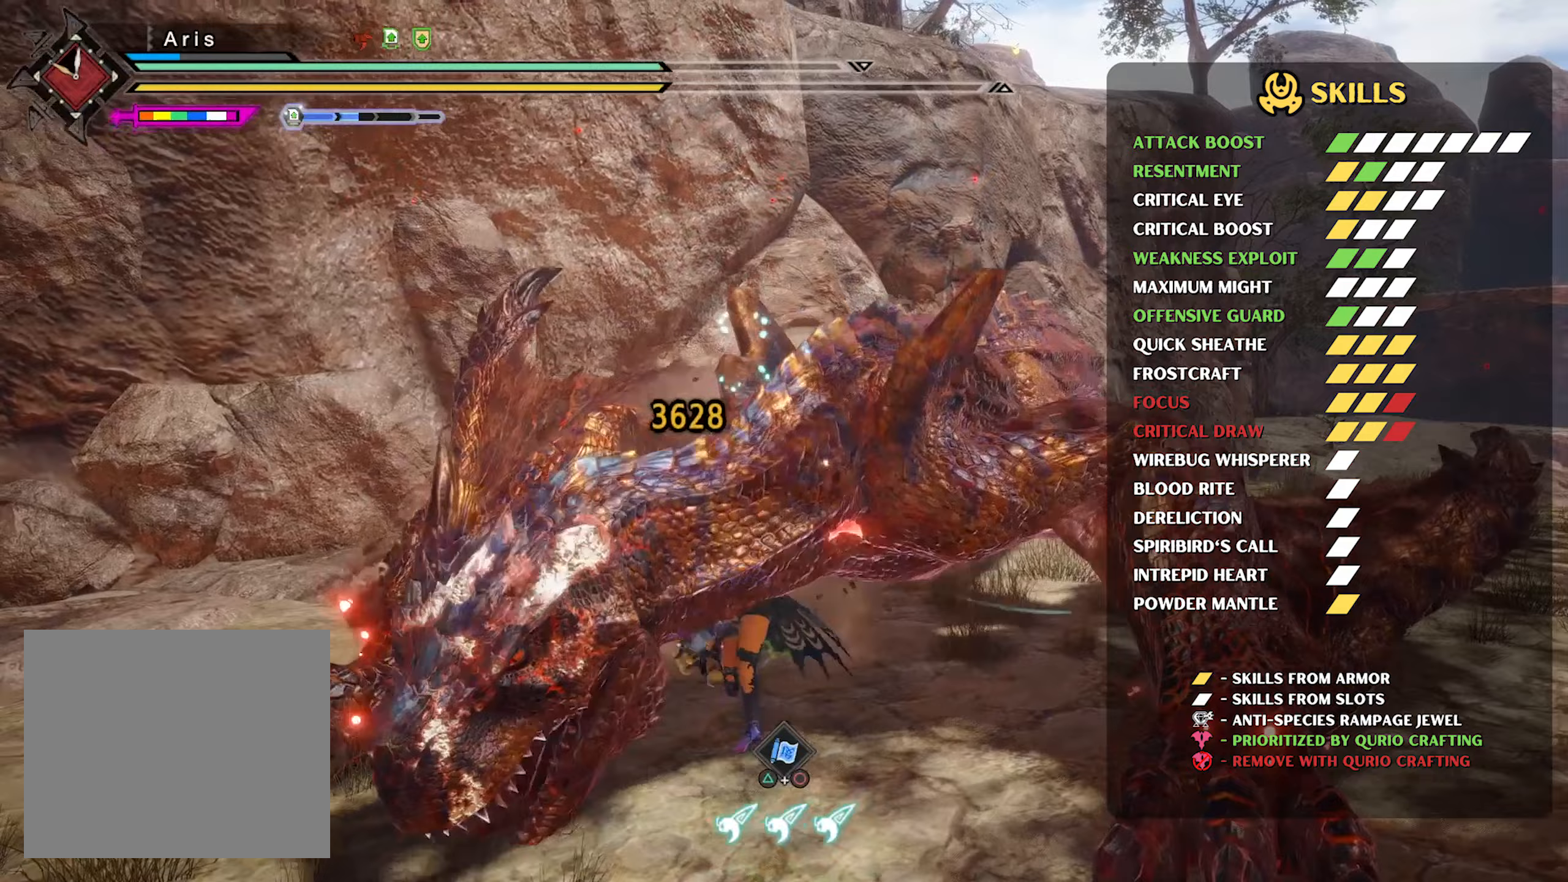
{"buttons": ["L2"], "left_stick": "down", "right_stick": "center", "events": [[67, "CIRCLE", "down"], [167, "CIRCLE", "up"], [233, "CIRCLE", "down"], [333, "CIRCLE", "up"], [417, "CIRCLE", "down"], [500, "CIRCLE", "up"]]}
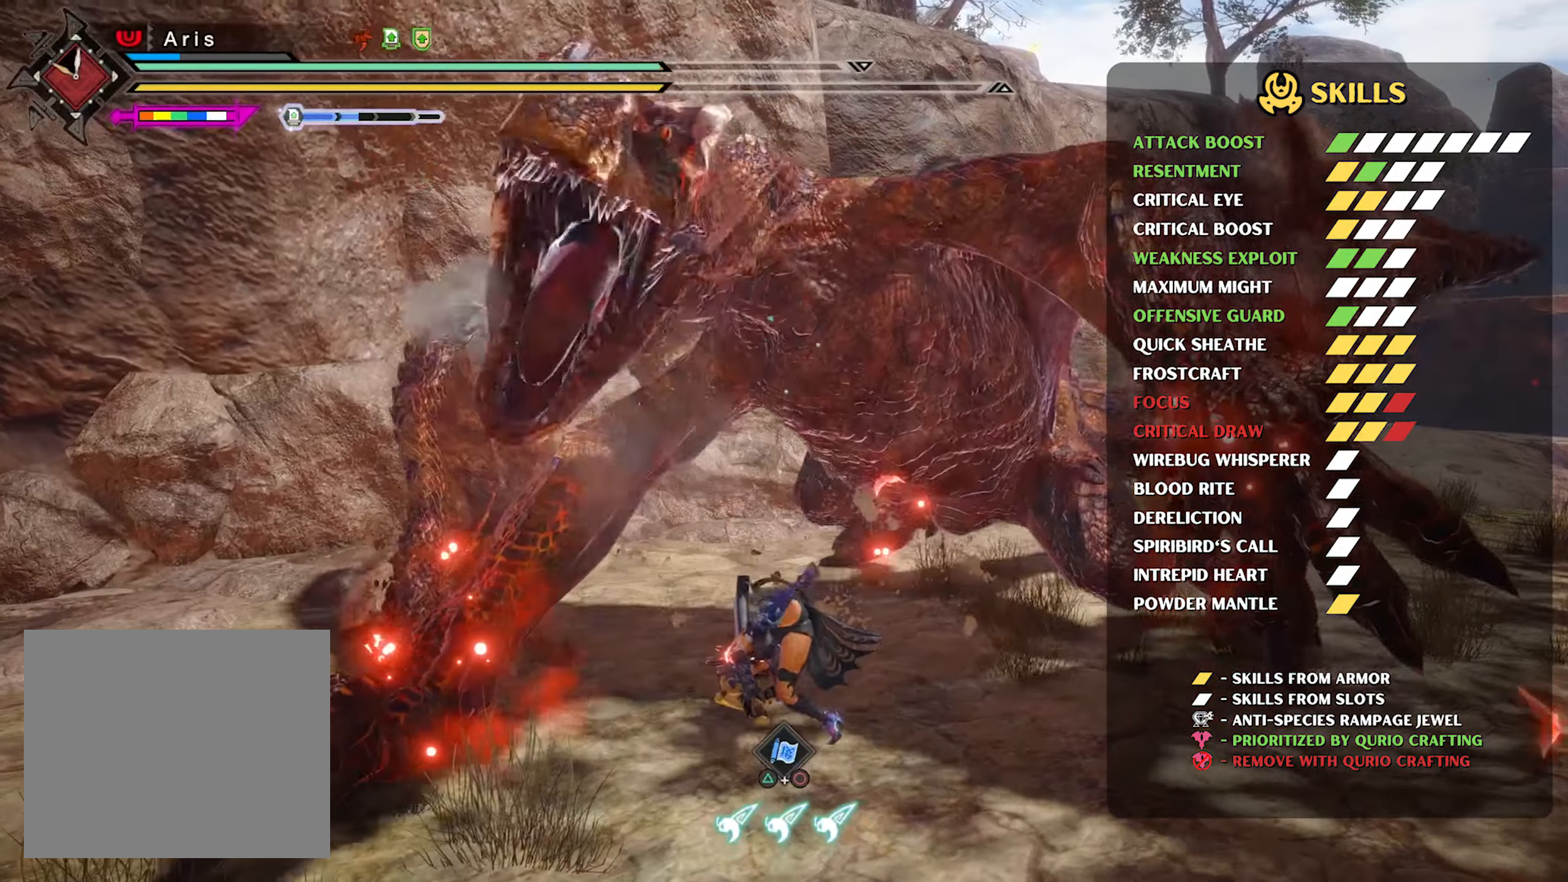
{"buttons": ["L2"], "left_stick": "down", "right_stick": "center", "events": [[83, "CIRCLE", "down"], [167, "CIRCLE", "up"], [233, "CIRCLE", "down"], [317, "CIRCLE", "up"], [383, "CIRCLE", "down"], [483, "CIRCLE", "up"]]}
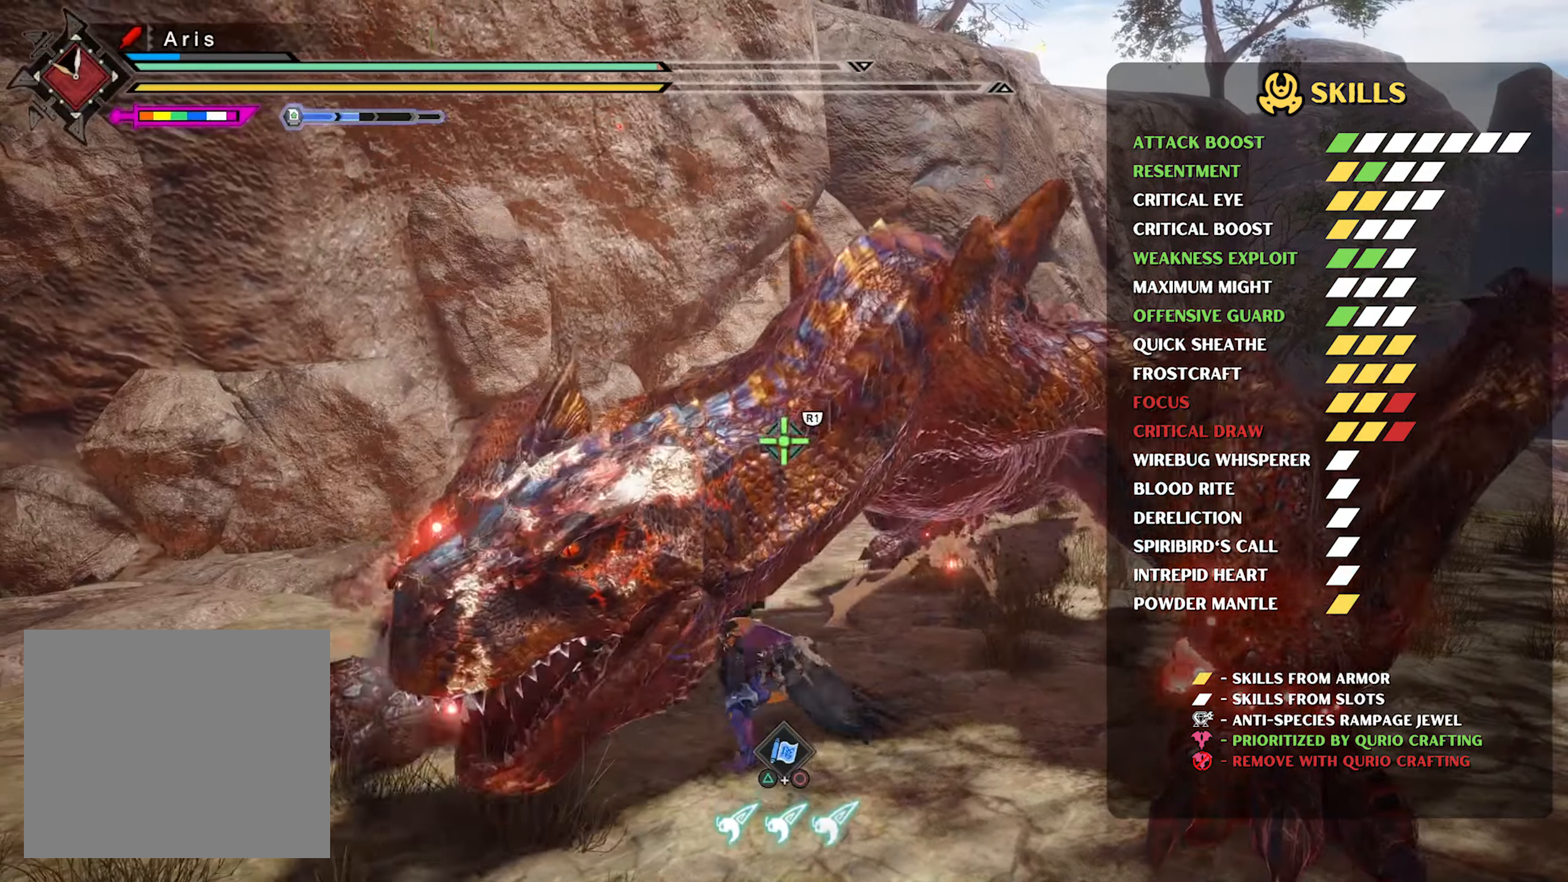
{"buttons": [], "left_stick": "center", "right_stick": "center", "events": [[383, "L2", "up"], [383, "right_stick", "down"], [400, "left_stick", "center"], [483, "right_stick", "center"]]}
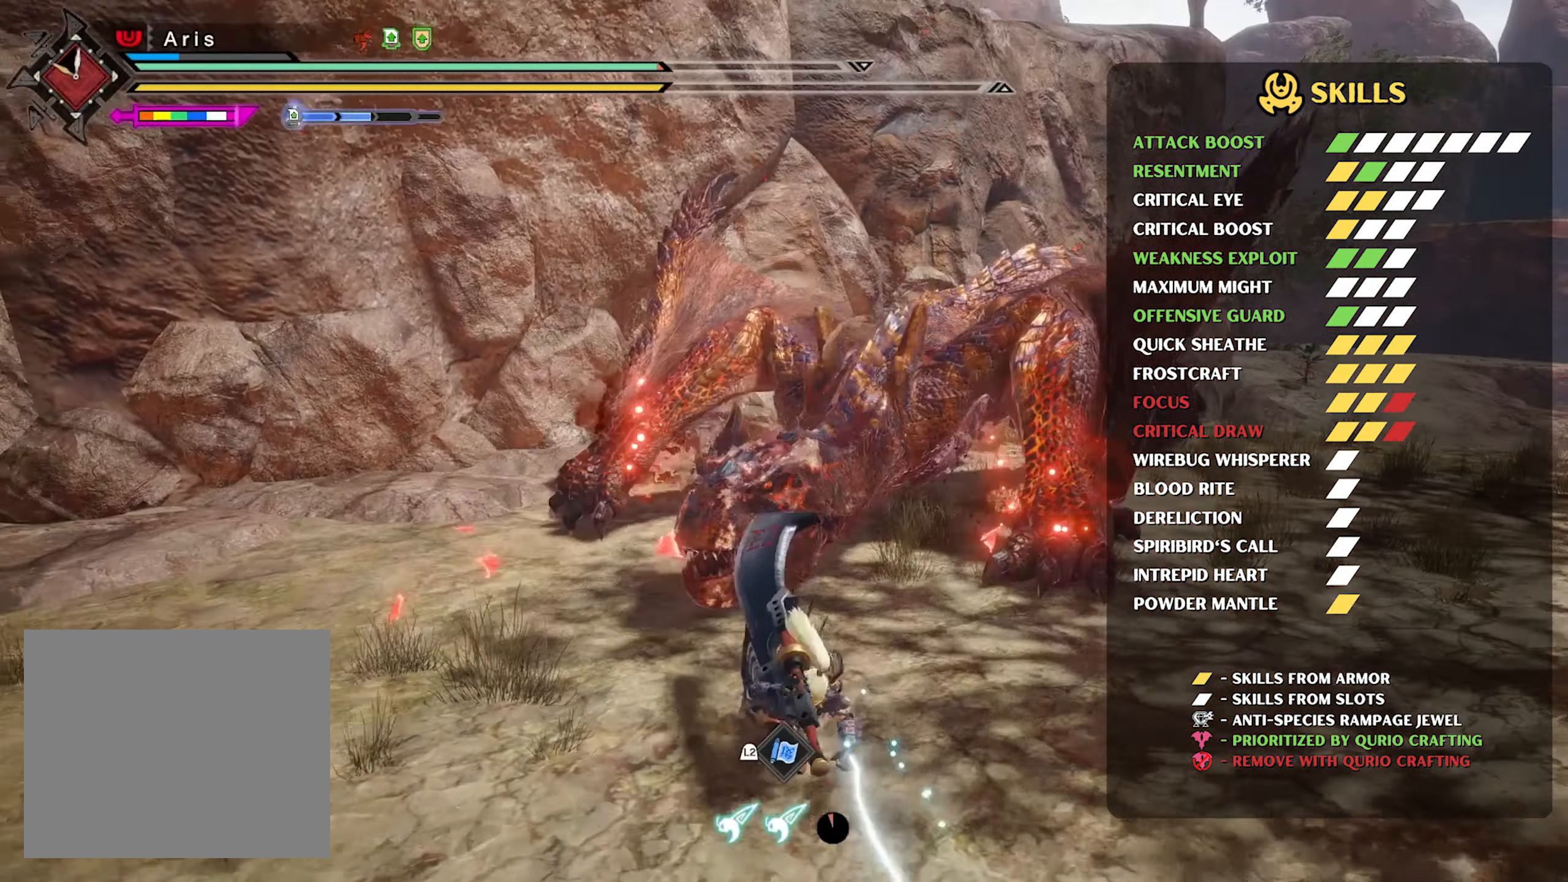
{"buttons": [], "left_stick": "up", "right_stick": "center", "events": [[67, "left_stick", "up"], [233, "CROSS", "down"], [350, "CROSS", "up"], [400, "CROSS", "down"], [500, "CROSS", "up"]]}
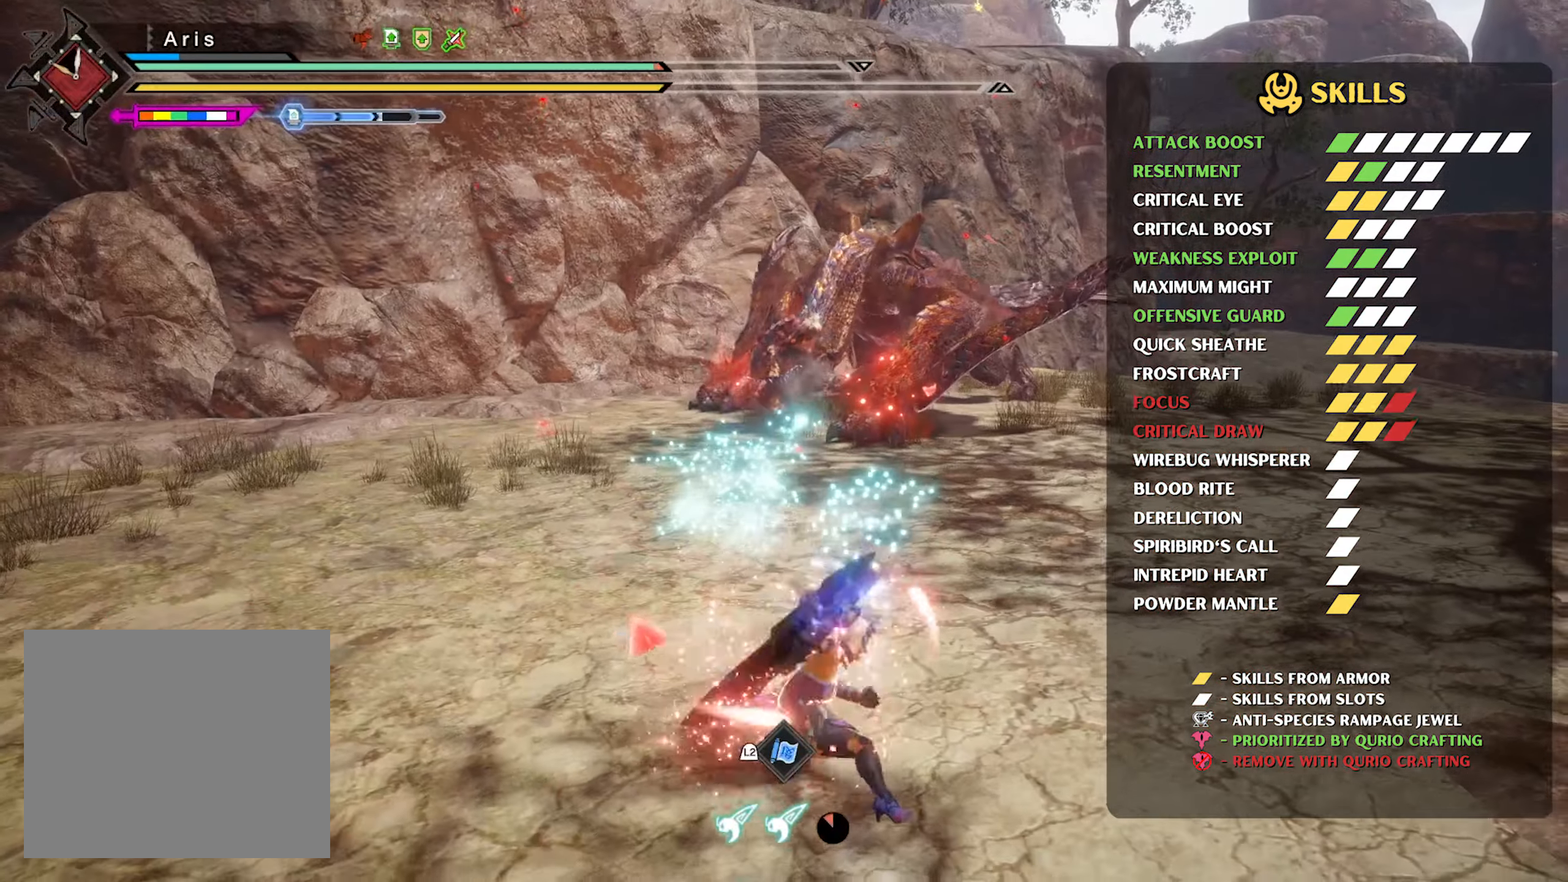
{"buttons": ["R2"], "left_stick": "up", "right_stick": "center", "events": [[50, "CROSS", "down"], [150, "CROSS", "up"], [250, "R2", "down"]]}
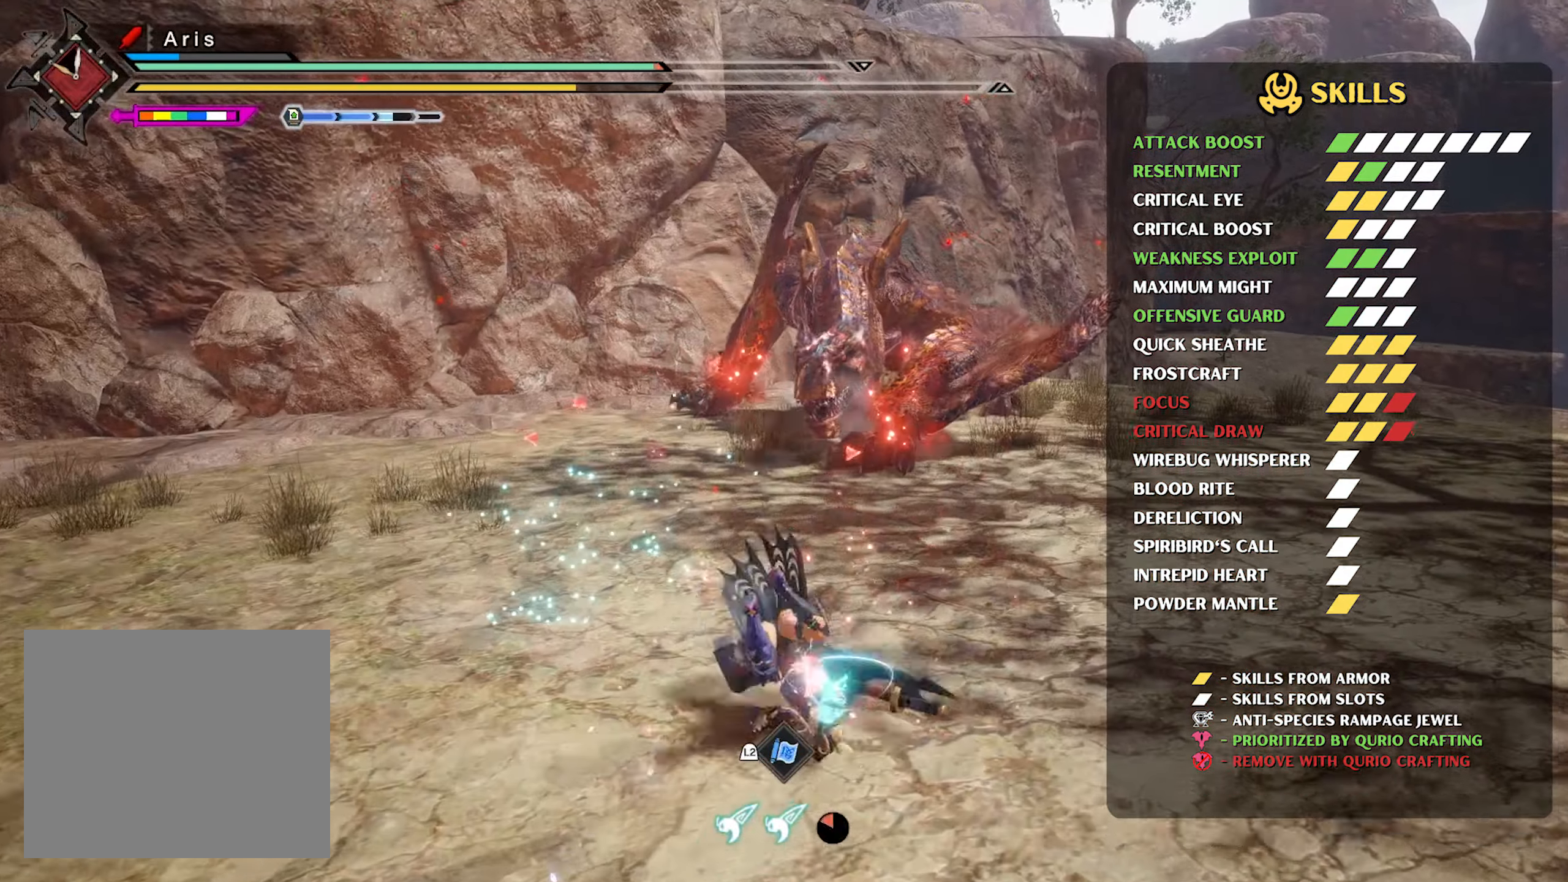
{"buttons": ["R2"], "left_stick": "left", "right_stick": "center", "events": [[400, "left_stick", "left"]]}
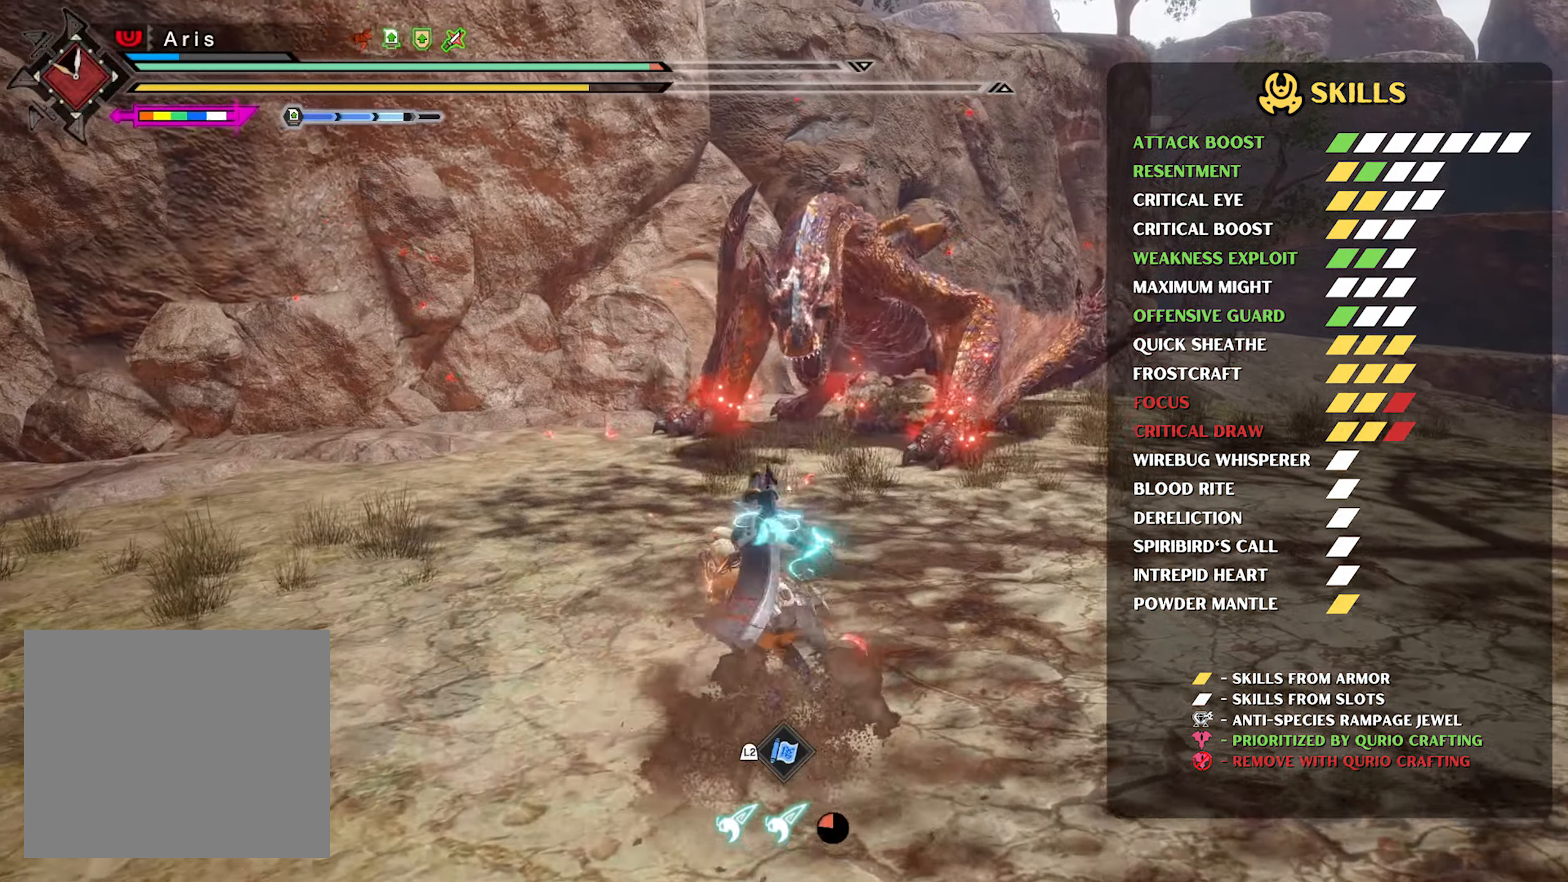
{"buttons": ["R2"], "left_stick": "down-left", "right_stick": "center", "events": [[117, "left_stick", "down-left"], [217, "right_stick", "down"], [367, "right_stick", "center"]]}
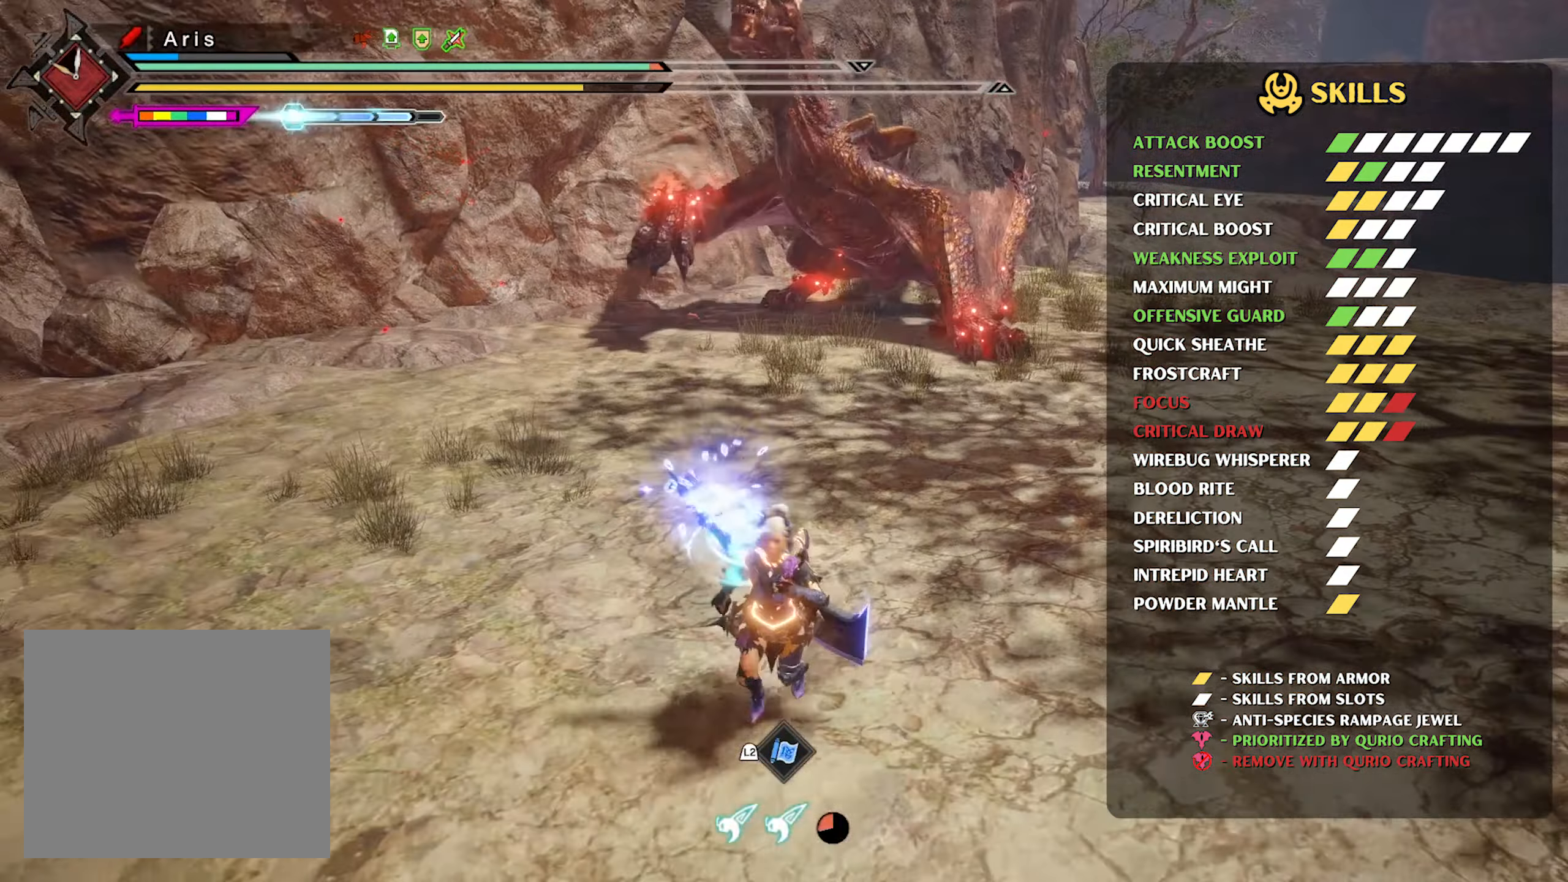
{"buttons": ["TRIANGLE"], "left_stick": "center", "right_stick": "center", "events": [[100, "TRIANGLE", "down"], [133, "left_stick", "up"], [317, "left_stick", "center"], [333, "R2", "up"]]}
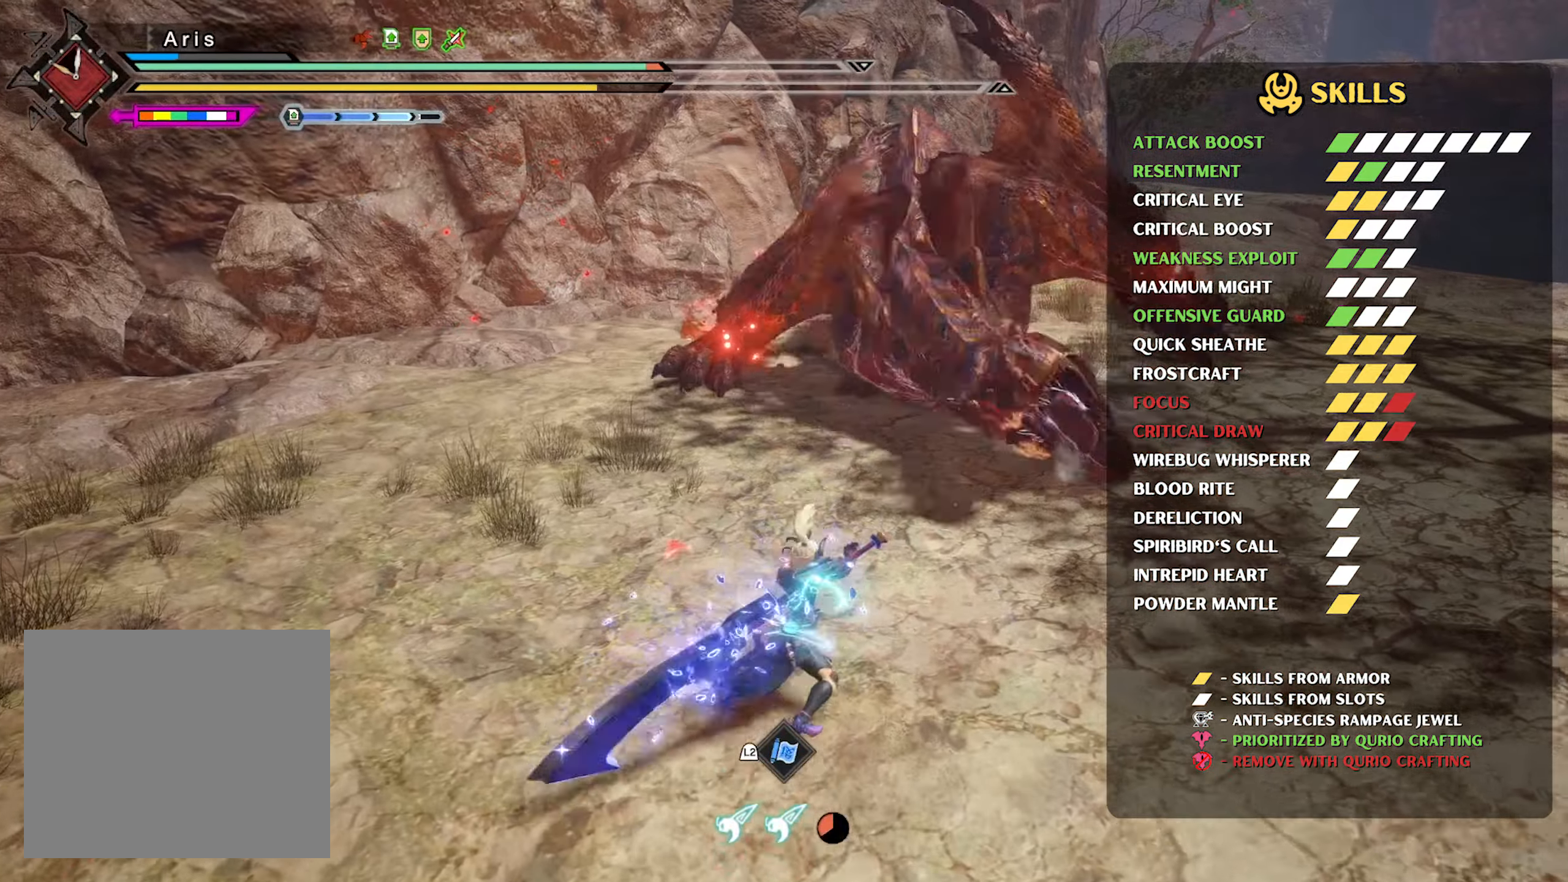
{"buttons": ["TRIANGLE", "L2"], "left_stick": "up-left", "right_stick": "center", "events": [[200, "L2", "down"], [233, "left_stick", "up-left"], [383, "L2", "up"], [450, "L2", "down"]]}
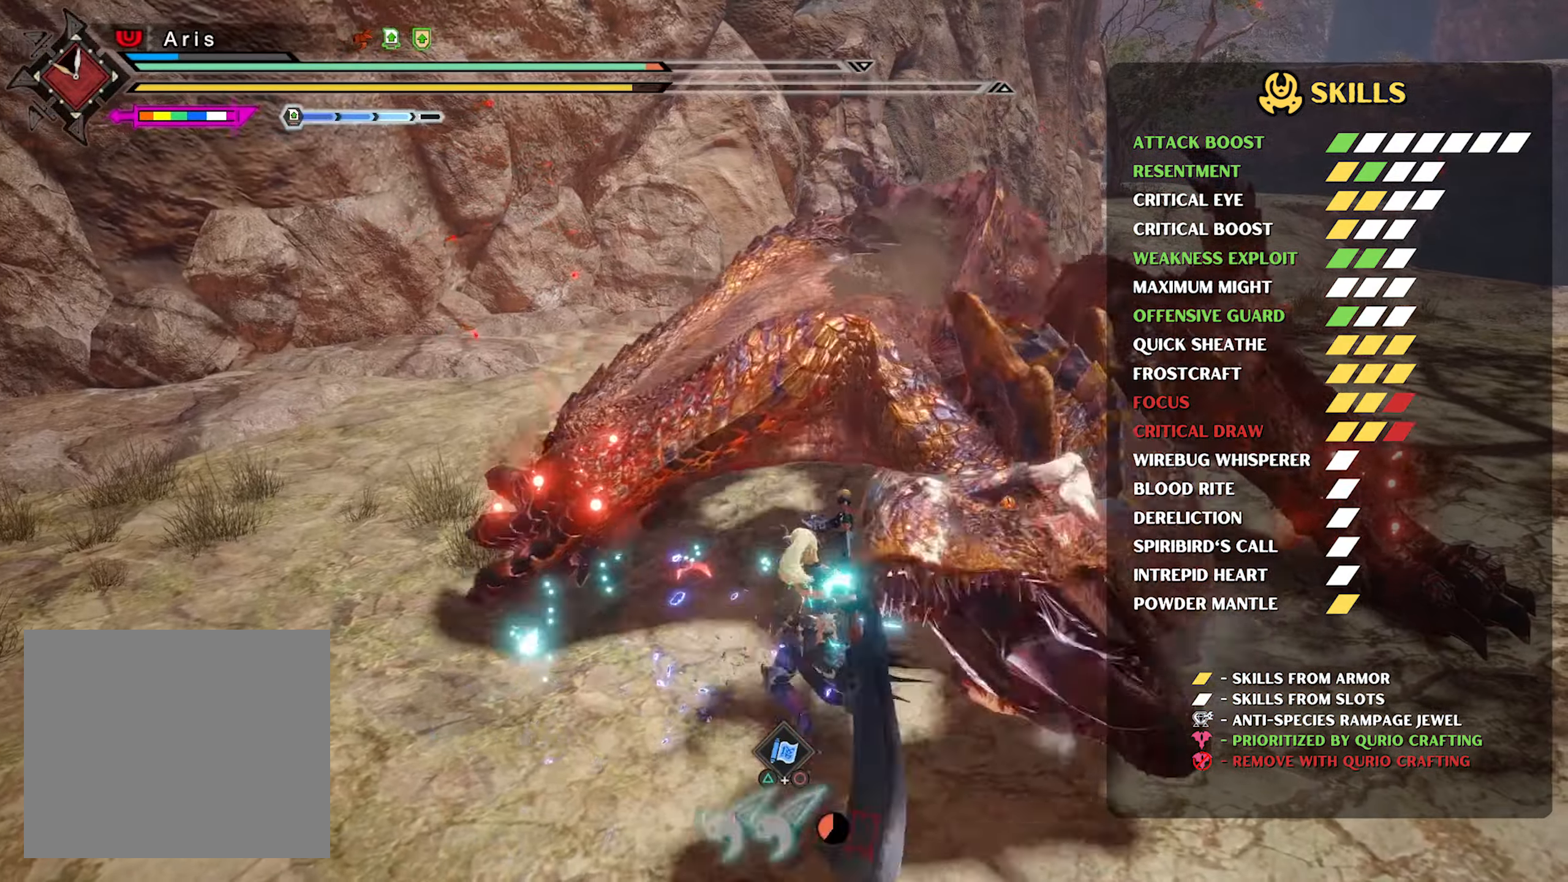
{"buttons": ["TRIANGLE"], "left_stick": "center", "right_stick": "center", "events": [[117, "L2", "up"], [117, "left_stick", "center"]]}
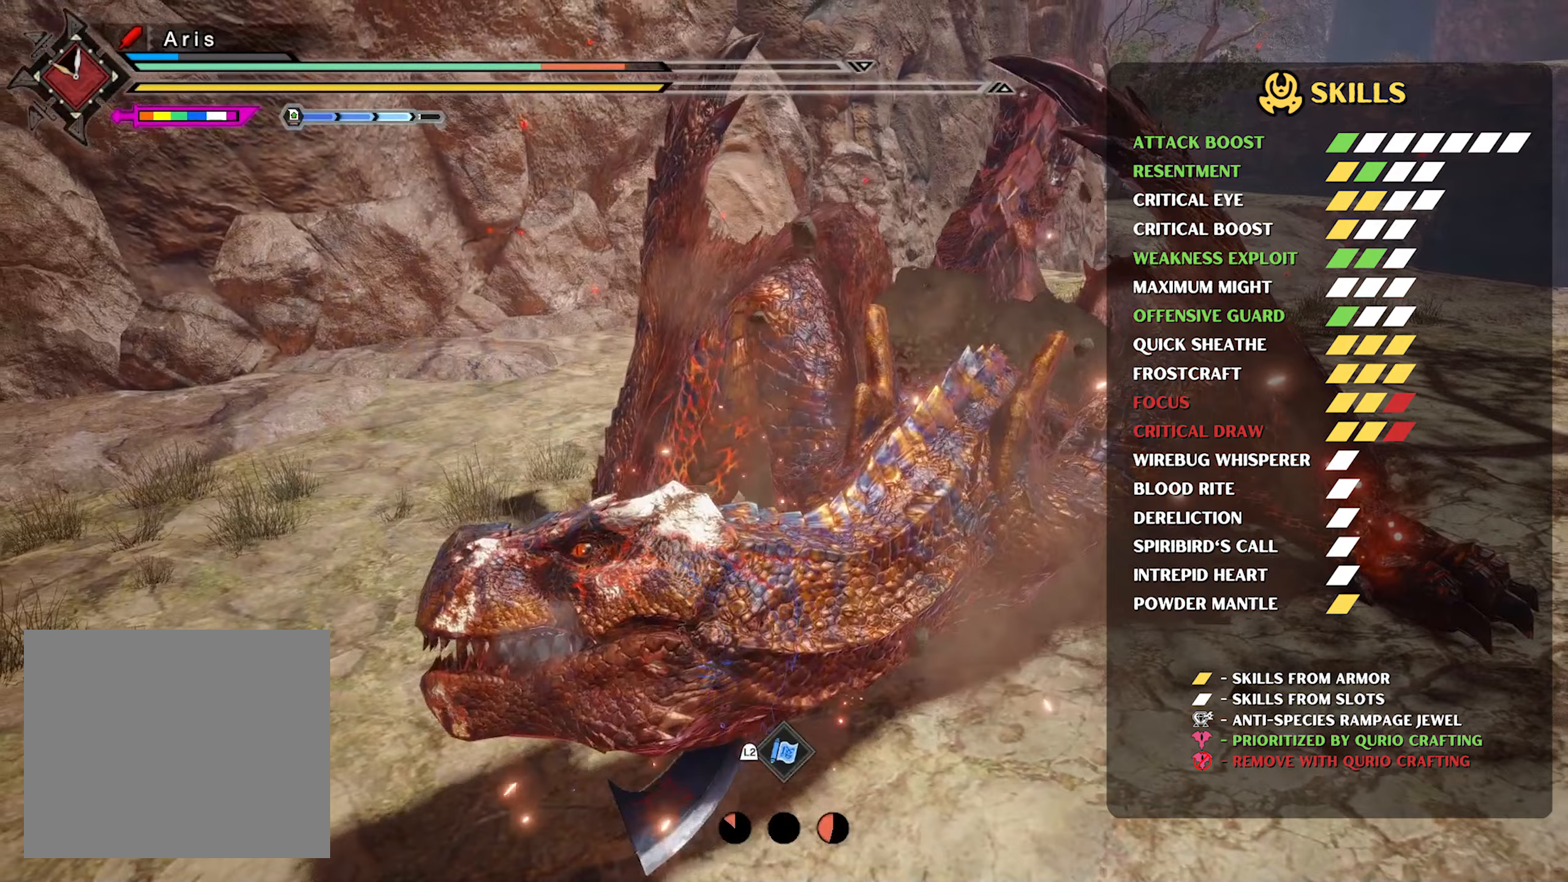
{"buttons": [], "left_stick": "center", "right_stick": "center", "events": [[117, "TRIANGLE", "up"]]}
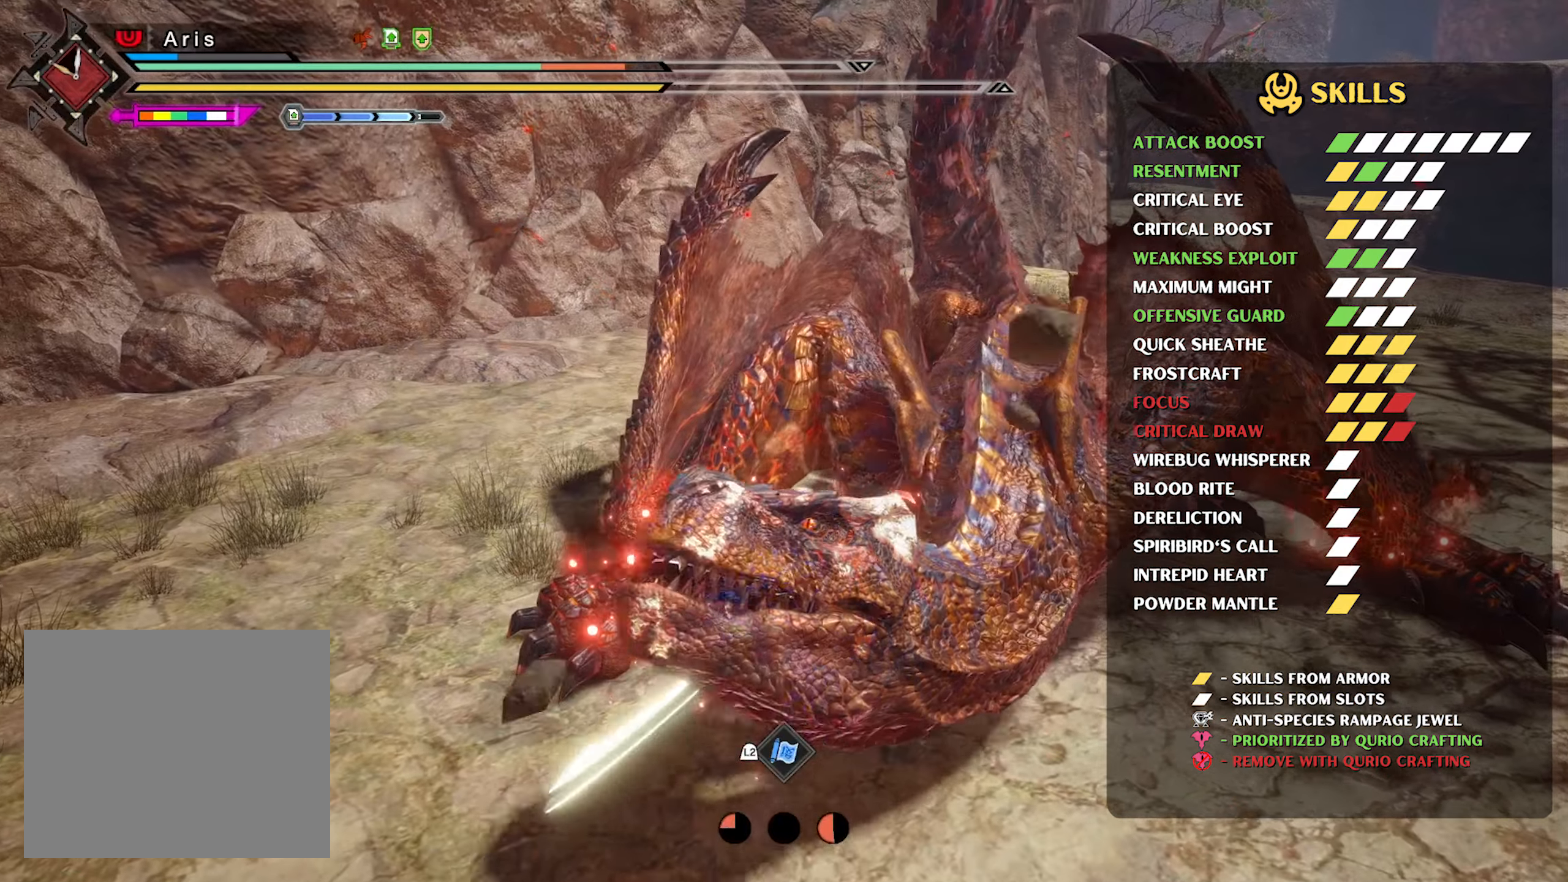
{"buttons": [], "left_stick": "center", "right_stick": "center", "events": []}
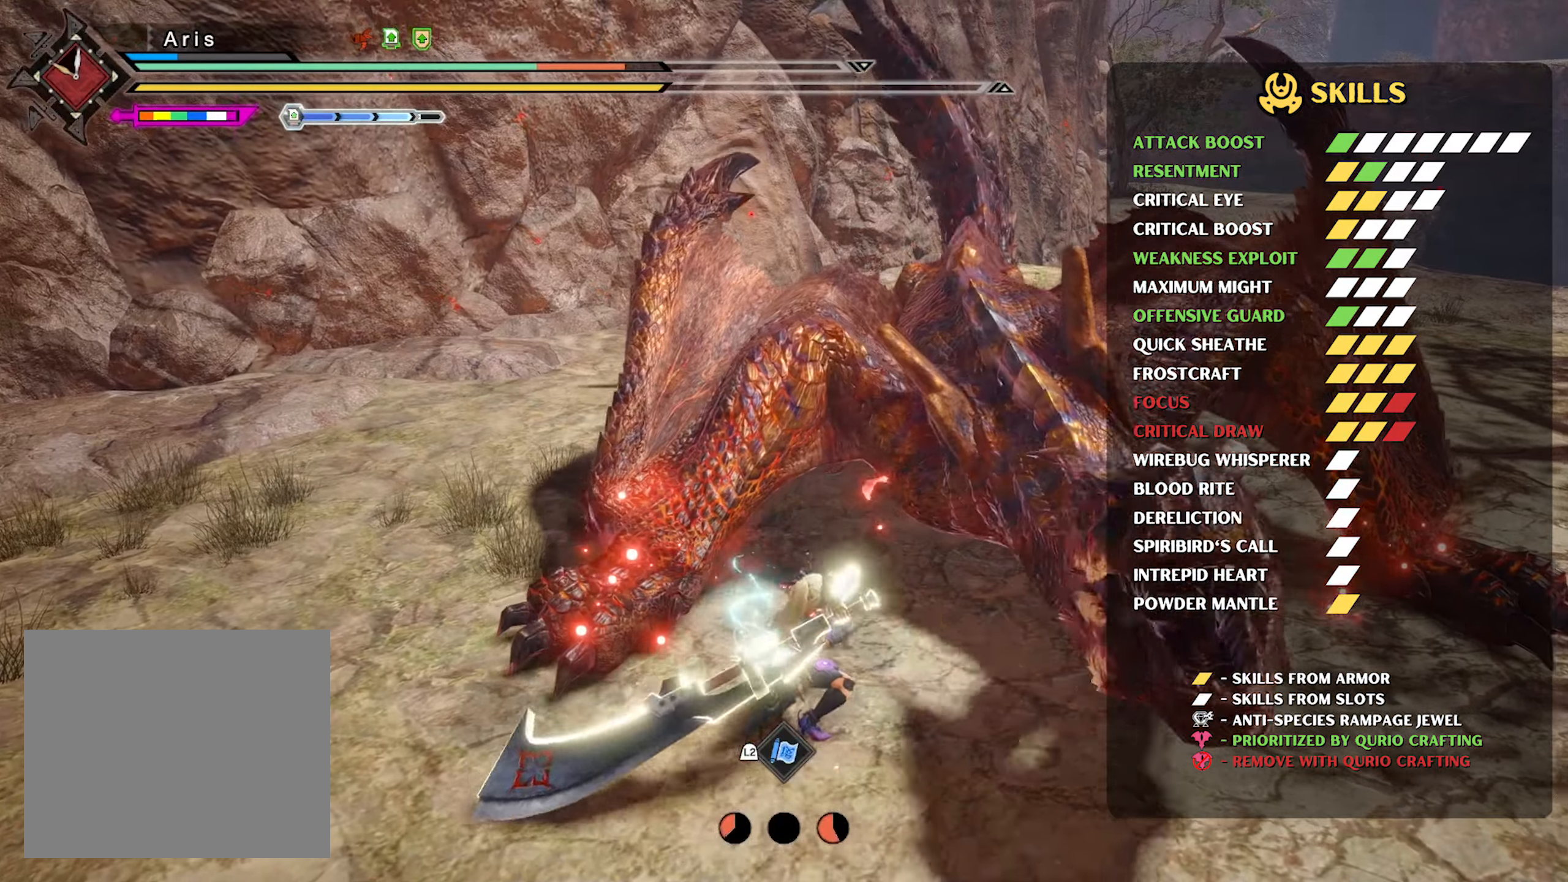
{"buttons": [], "left_stick": "center", "right_stick": "center", "events": []}
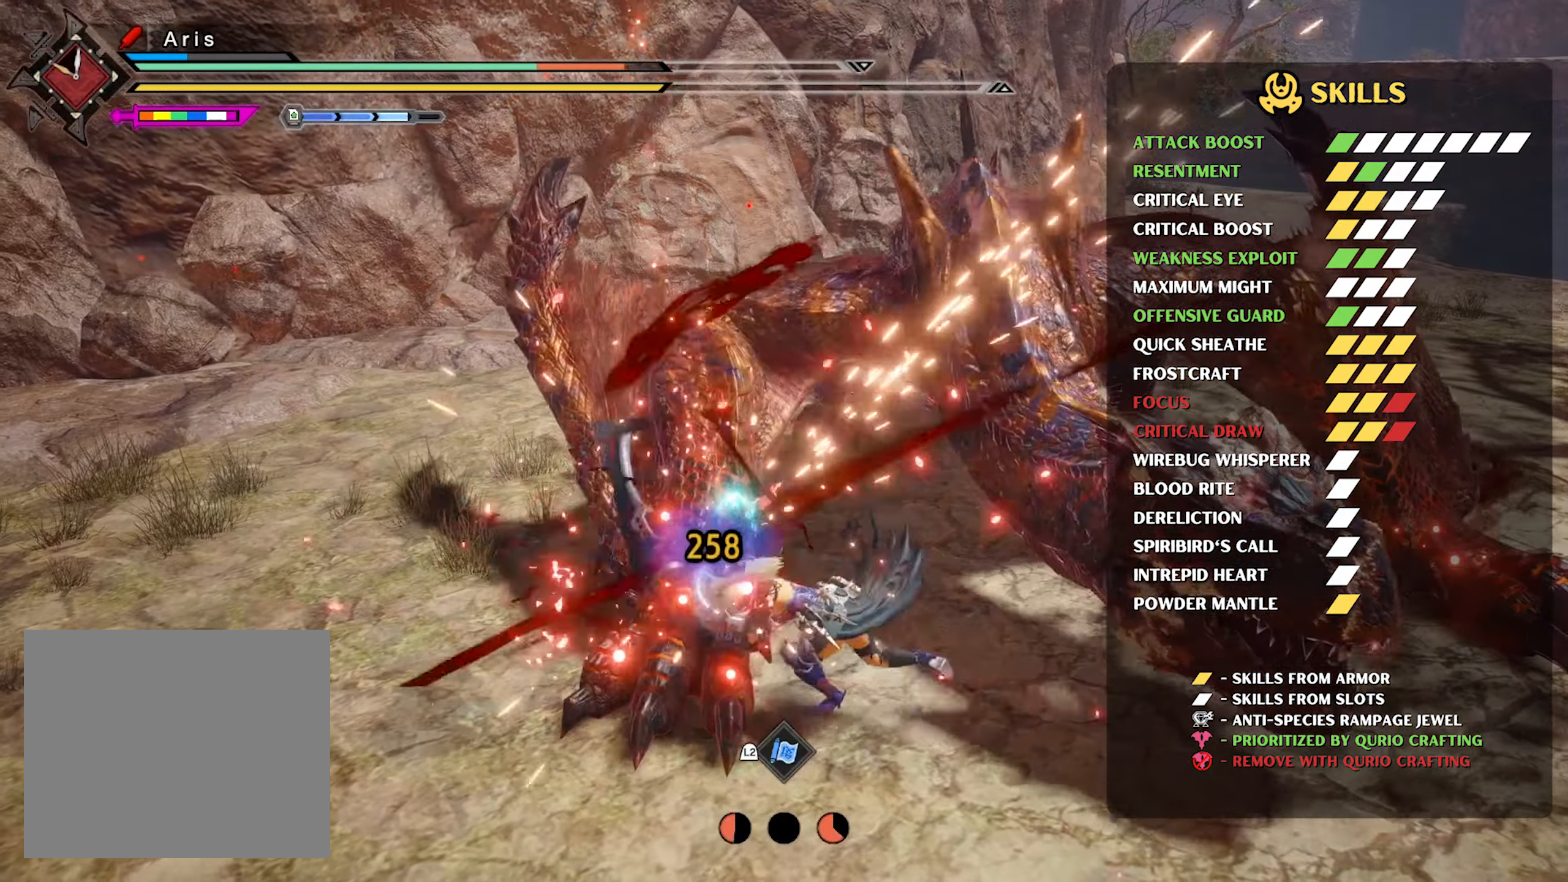
{"buttons": [], "left_stick": "center", "right_stick": "center", "events": [[150, "right_stick", "up-right"], [350, "right_stick", "center"]]}
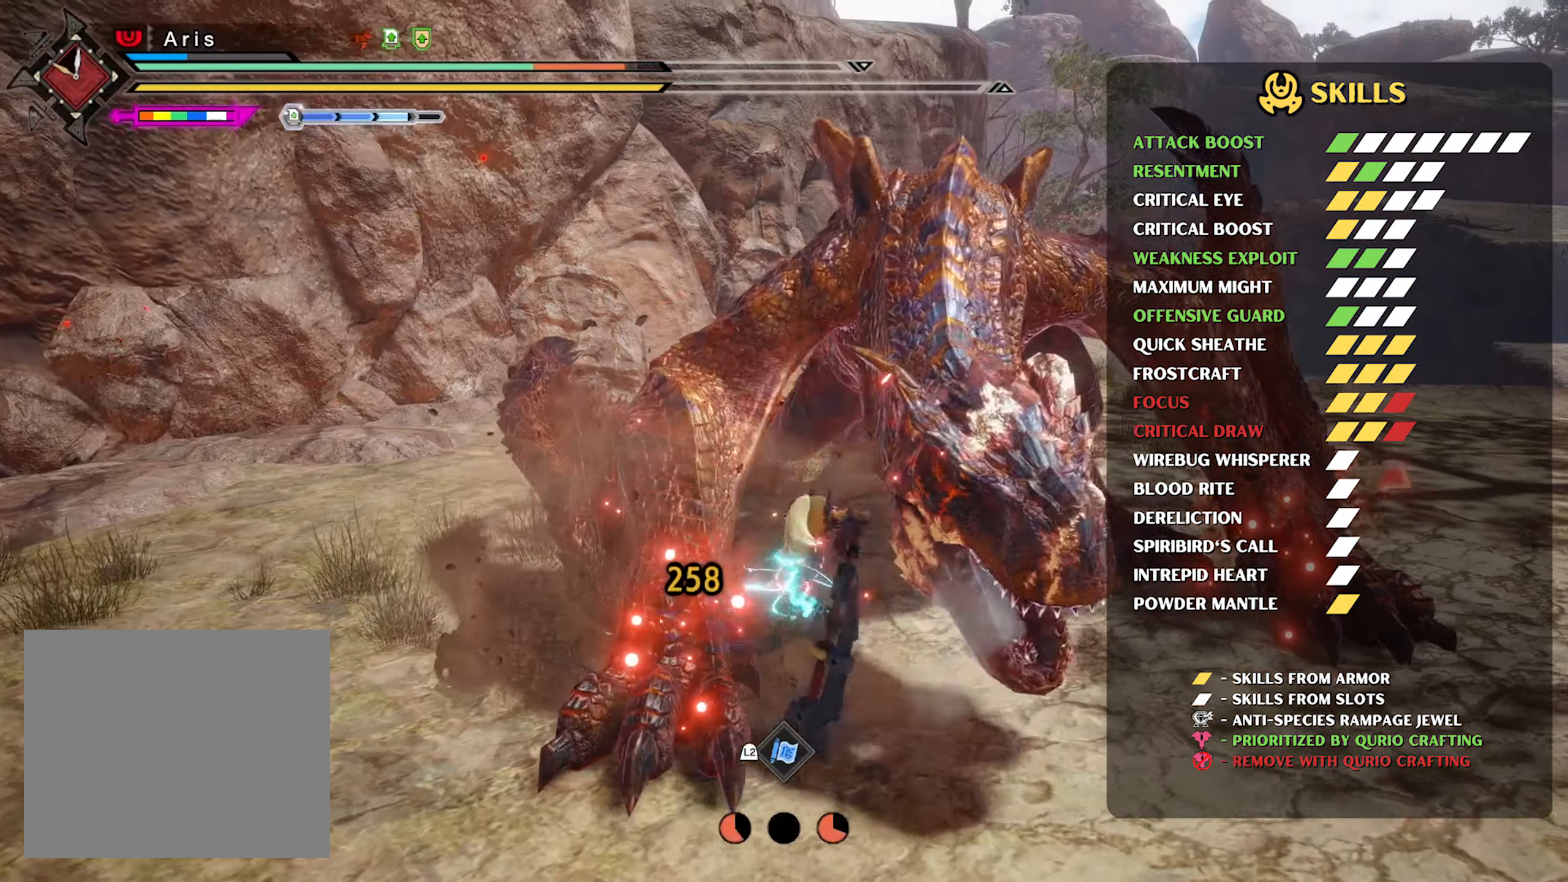
{"buttons": [], "left_stick": "center", "right_stick": "up", "events": [[417, "right_stick", "up"]]}
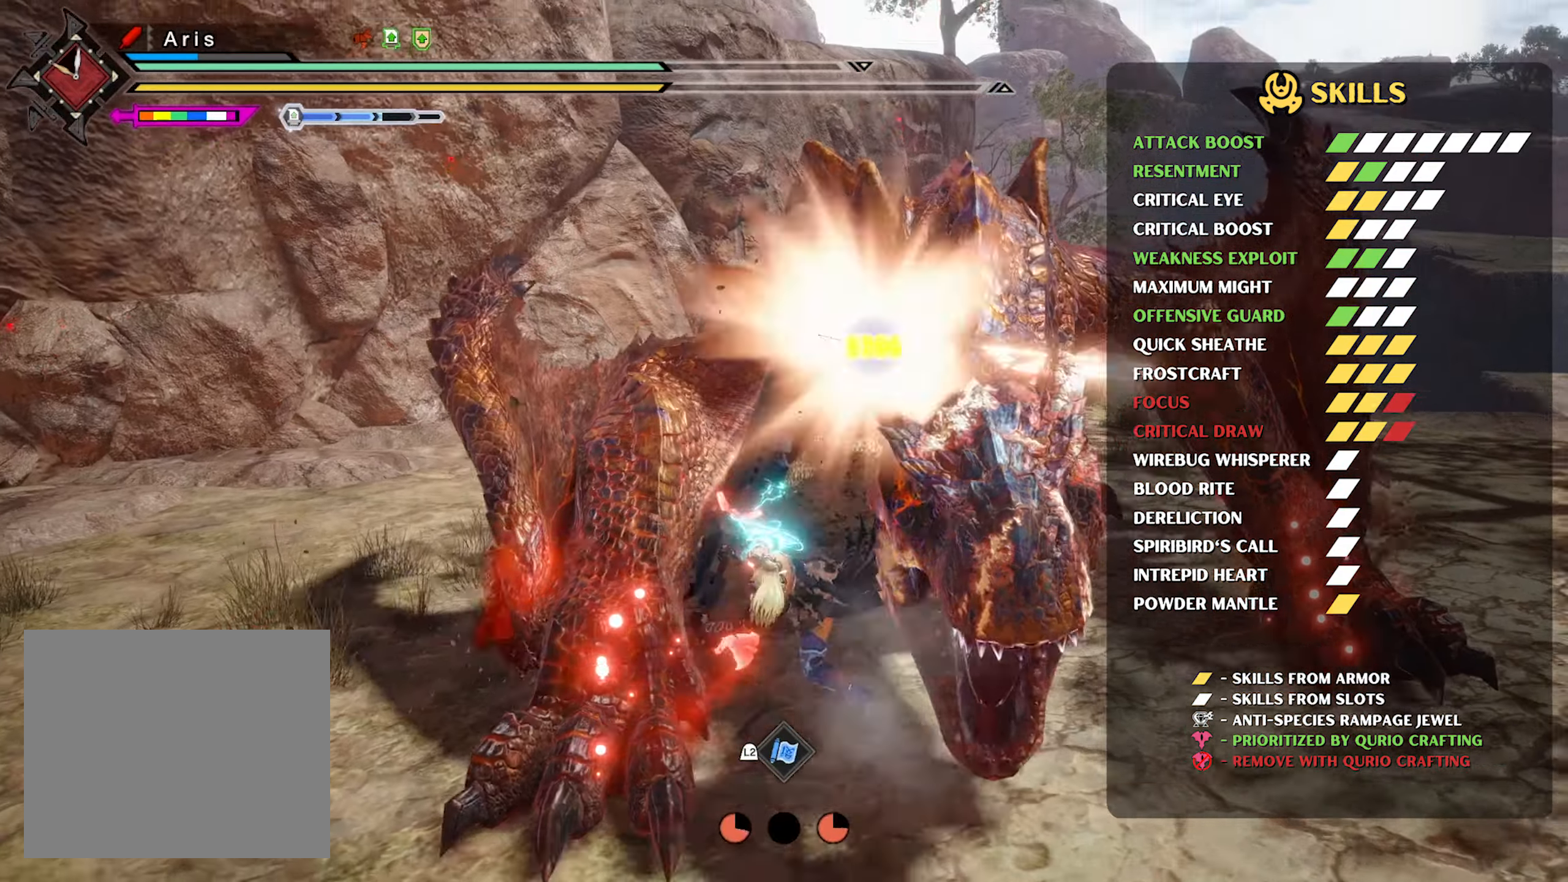
{"buttons": [], "left_stick": "down", "right_stick": "down-left", "events": [[167, "right_stick", "center"], [483, "right_stick", "down-left"], [500, "left_stick", "down"]]}
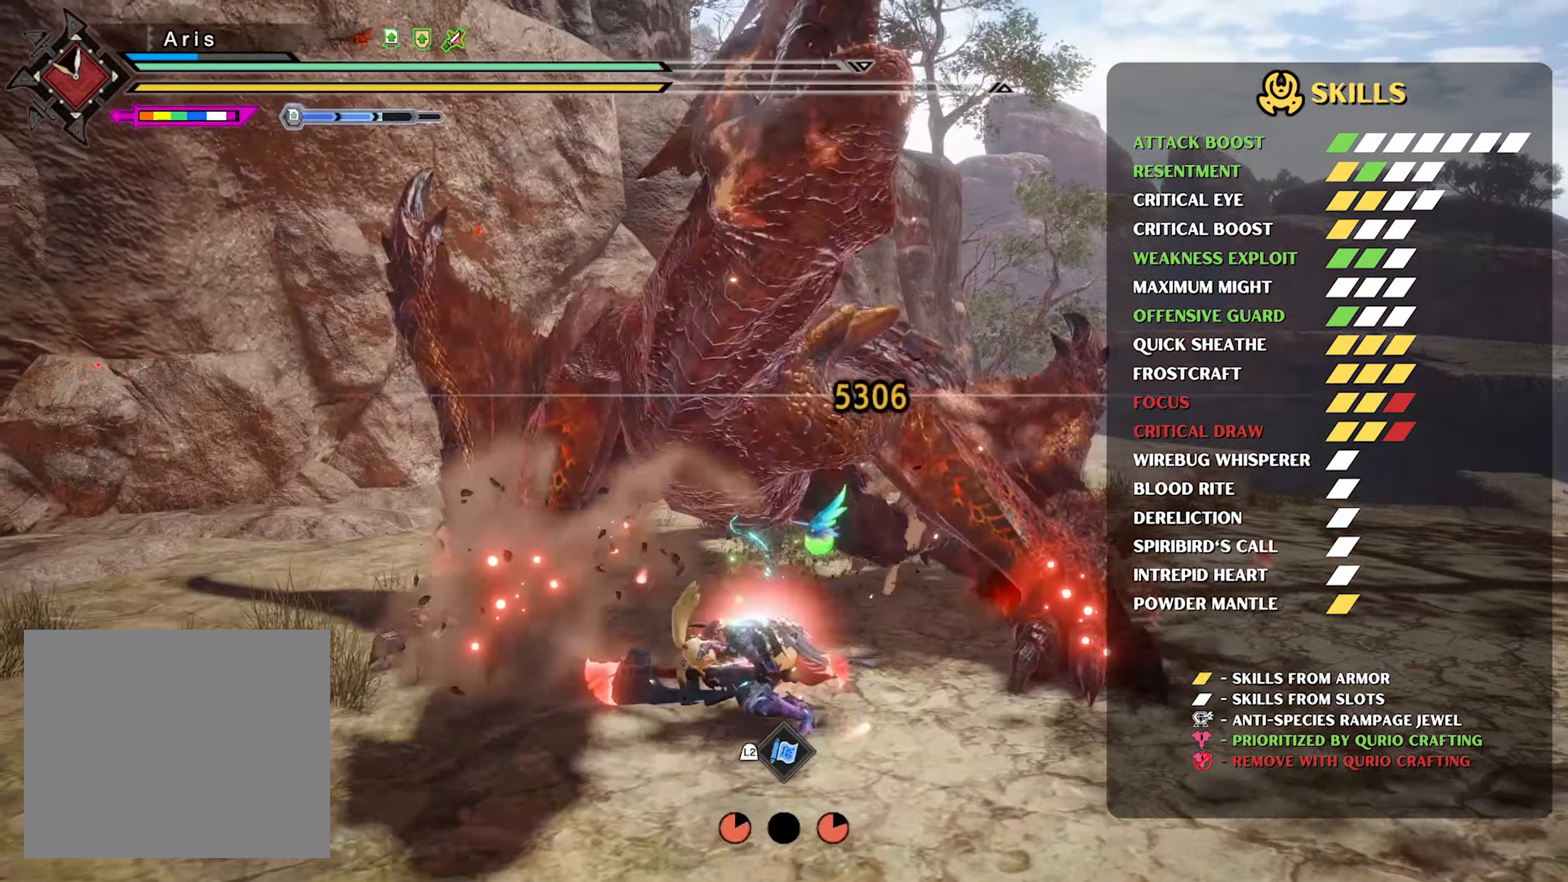
{"buttons": ["CROSS"], "left_stick": "down-left", "right_stick": "center", "events": [[117, "right_stick", "center"], [133, "left_stick", "down-left"], [267, "CROSS", "down"], [367, "CROSS", "up"], [450, "CROSS", "down"]]}
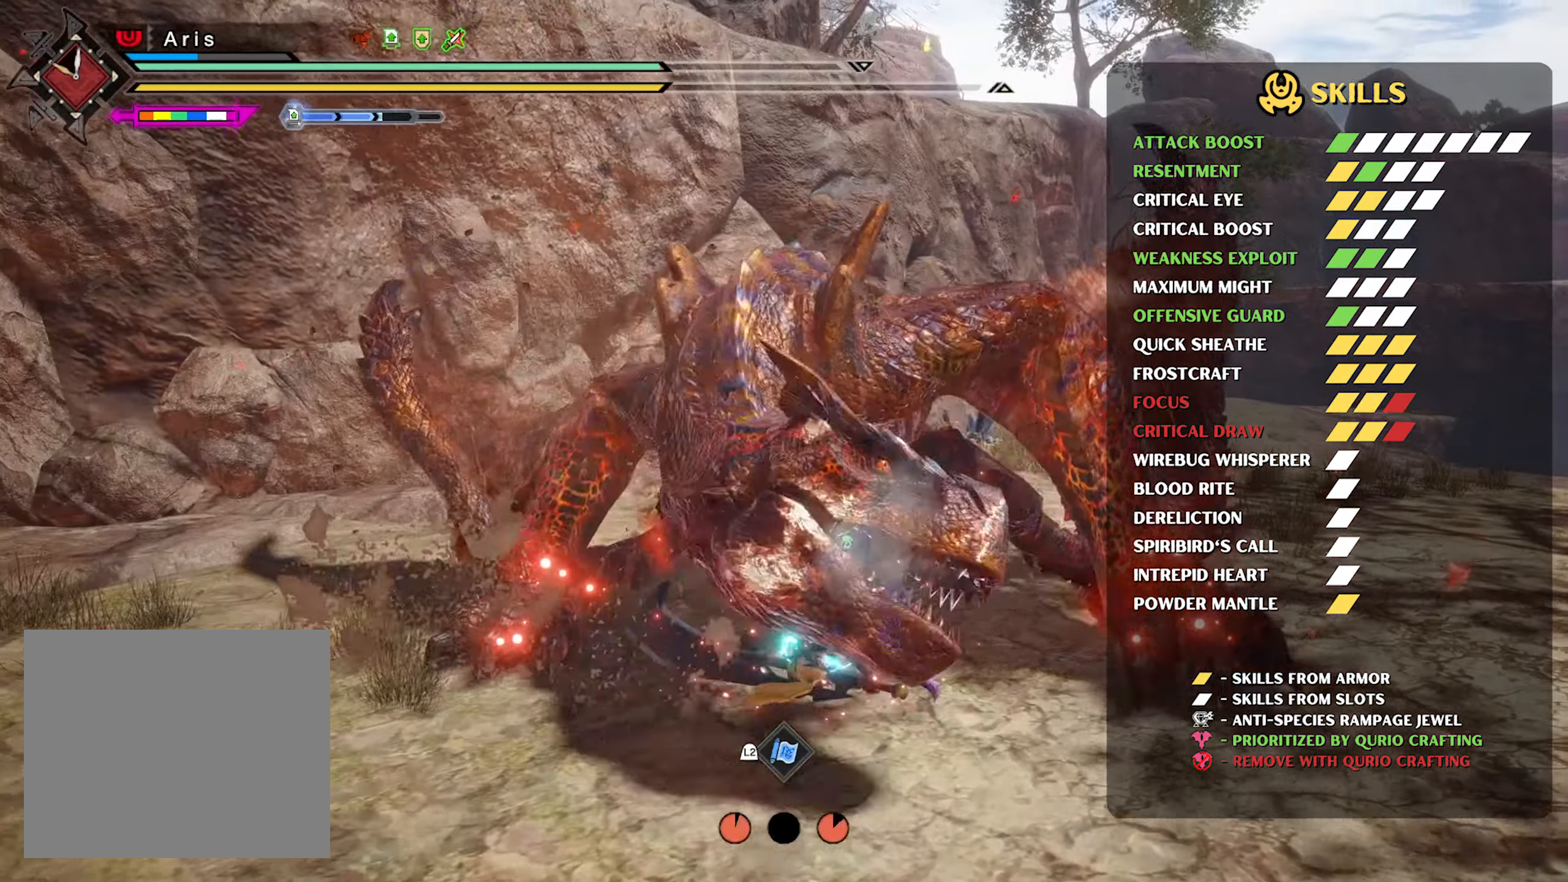
{"buttons": ["CROSS"], "left_stick": "down-left", "right_stick": "center", "events": [[50, "CROSS", "up"], [117, "CROSS", "down"], [233, "CROSS", "up"], [300, "CROSS", "down"], [400, "CROSS", "up"], [467, "CROSS", "down"]]}
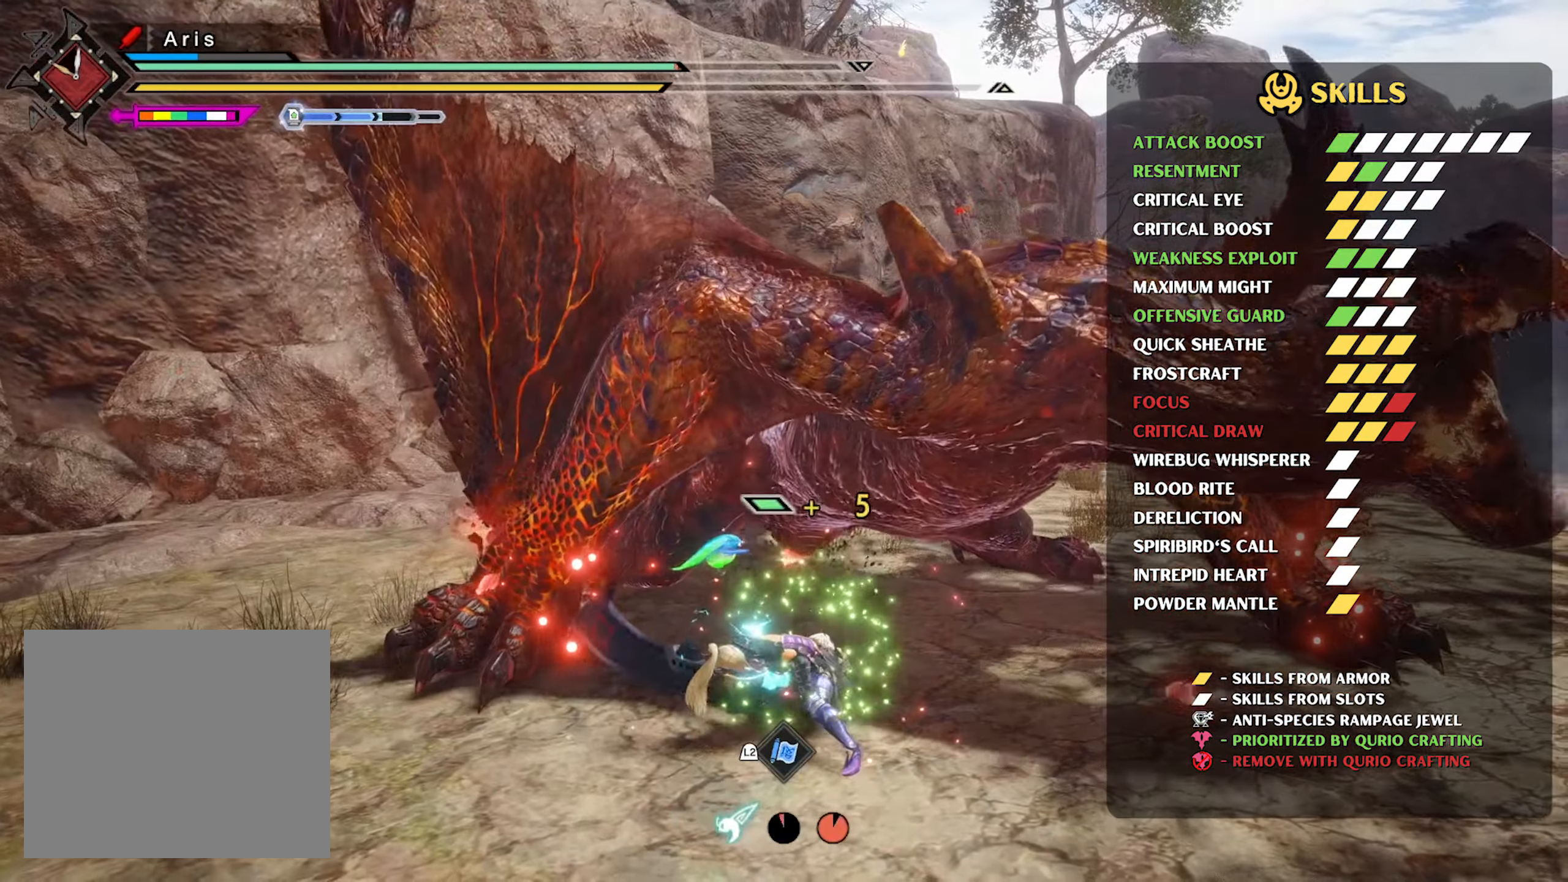
{"buttons": [], "left_stick": "center", "right_stick": "center", "events": [[50, "CROSS", "up"], [117, "CROSS", "down"], [200, "CROSS", "up"], [250, "CROSS", "down"], [350, "CROSS", "up"], [400, "left_stick", "center"]]}
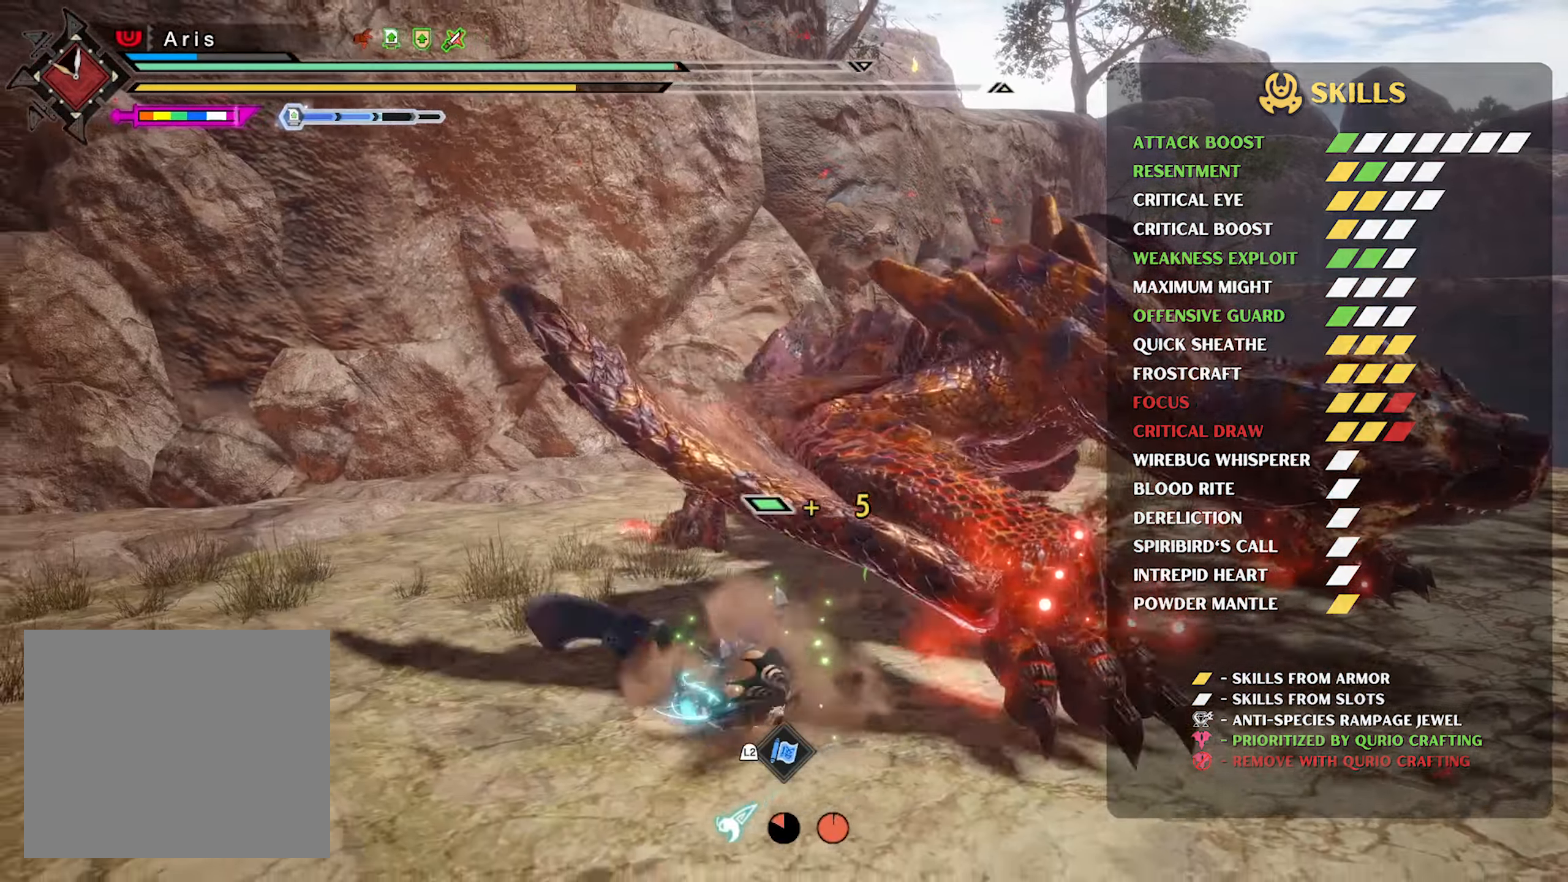
{"buttons": ["R2"], "left_stick": "up-left", "right_stick": "center", "events": [[17, "right_stick", "down-right"], [83, "left_stick", "up-left"], [133, "right_stick", "center"], [333, "R2", "down"]]}